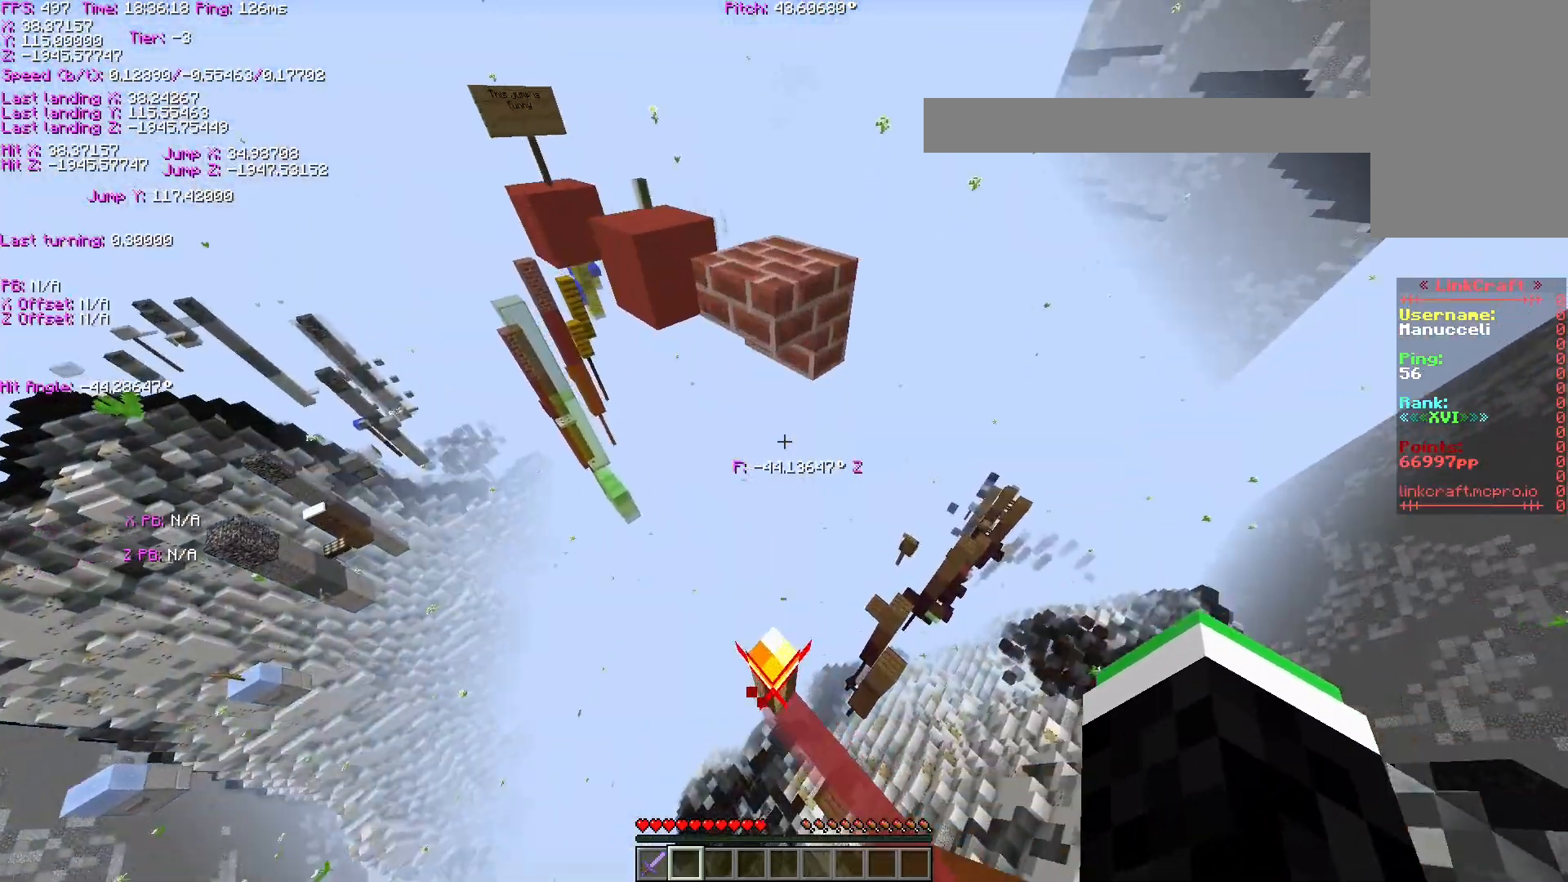
Gameplay with keyboard; each line is a JSON object with the keys held at the frame after it. "events" lists presses ("down") and releases ("up") of "a", "ctrl", "d", "s", "shift", "space" and "w" between this image and that frame as [ms after this image, input, new state], when the widget could be followed in between. No other keys are recorded. Mouse input is not recorded.
{"keys": ["a", "s", "shift"], "events": [[33, "s", "down"], [83, "shift", "down"], [133, "a", "down"], [133, "d", "up"]]}
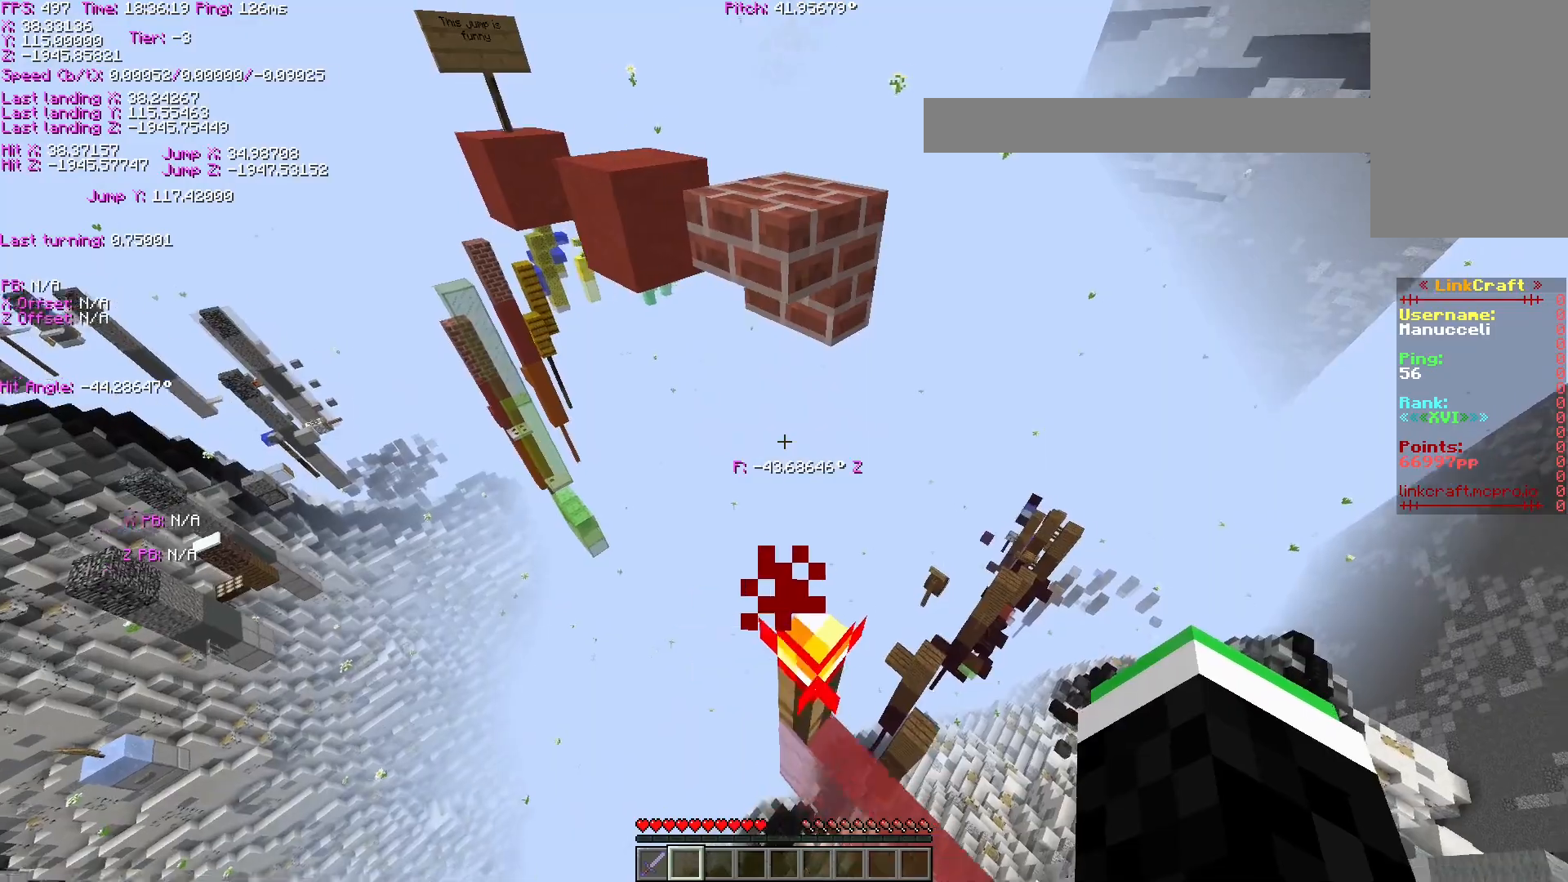
{"keys": [], "events": [[83, "a", "up"], [133, "s", "up"], [333, "shift", "up"], [333, "space", "down"], [433, "space", "up"]]}
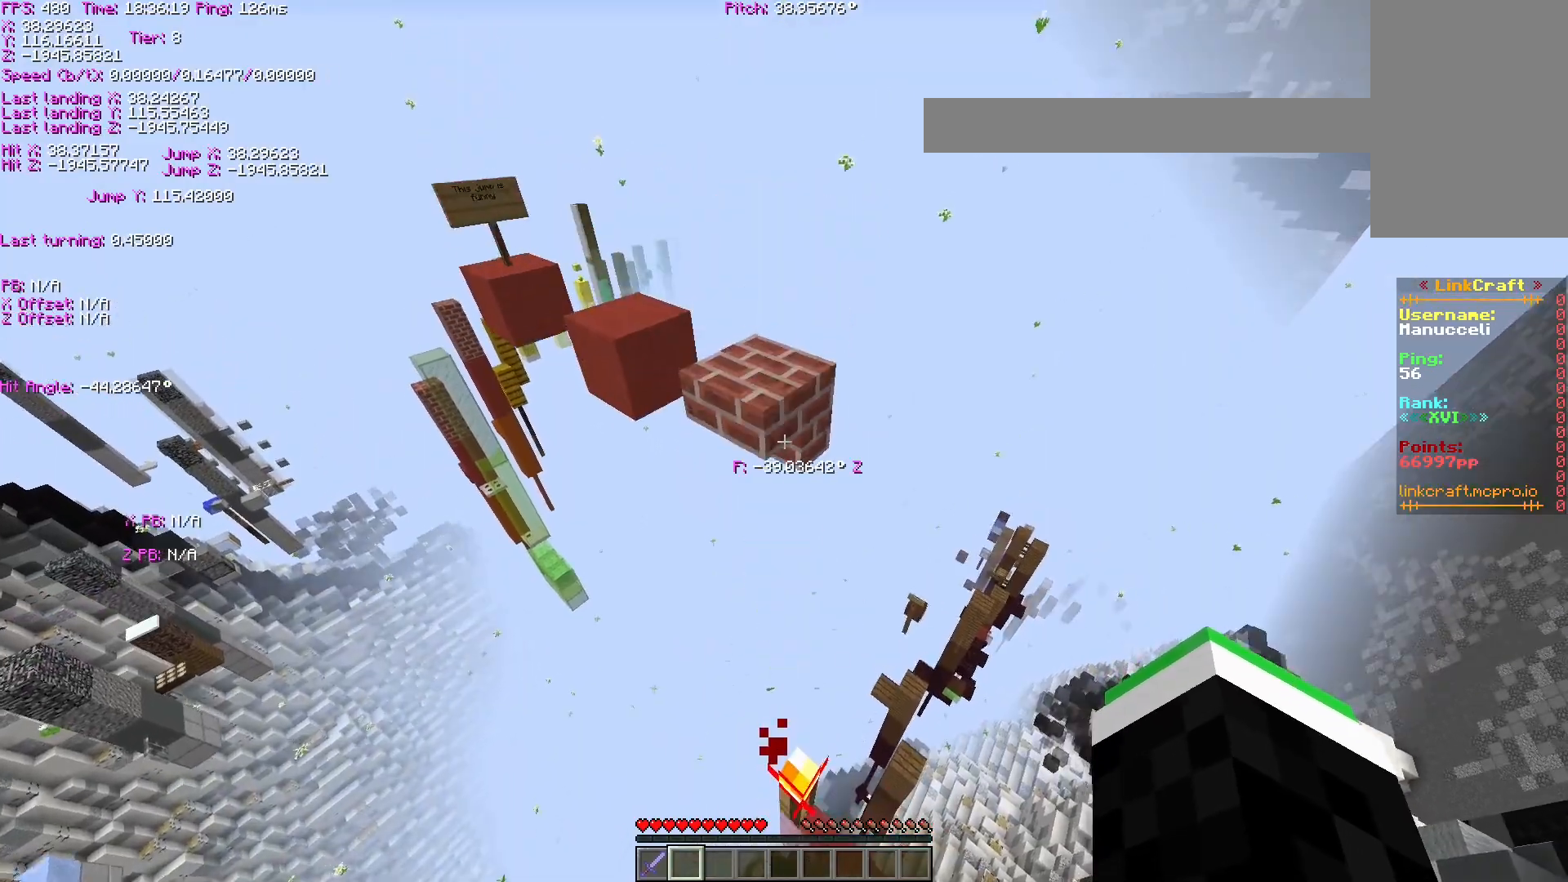
{"keys": ["ctrl", "space", "w"], "events": [[33, "ctrl", "down"], [83, "w", "down"], [433, "space", "down"]]}
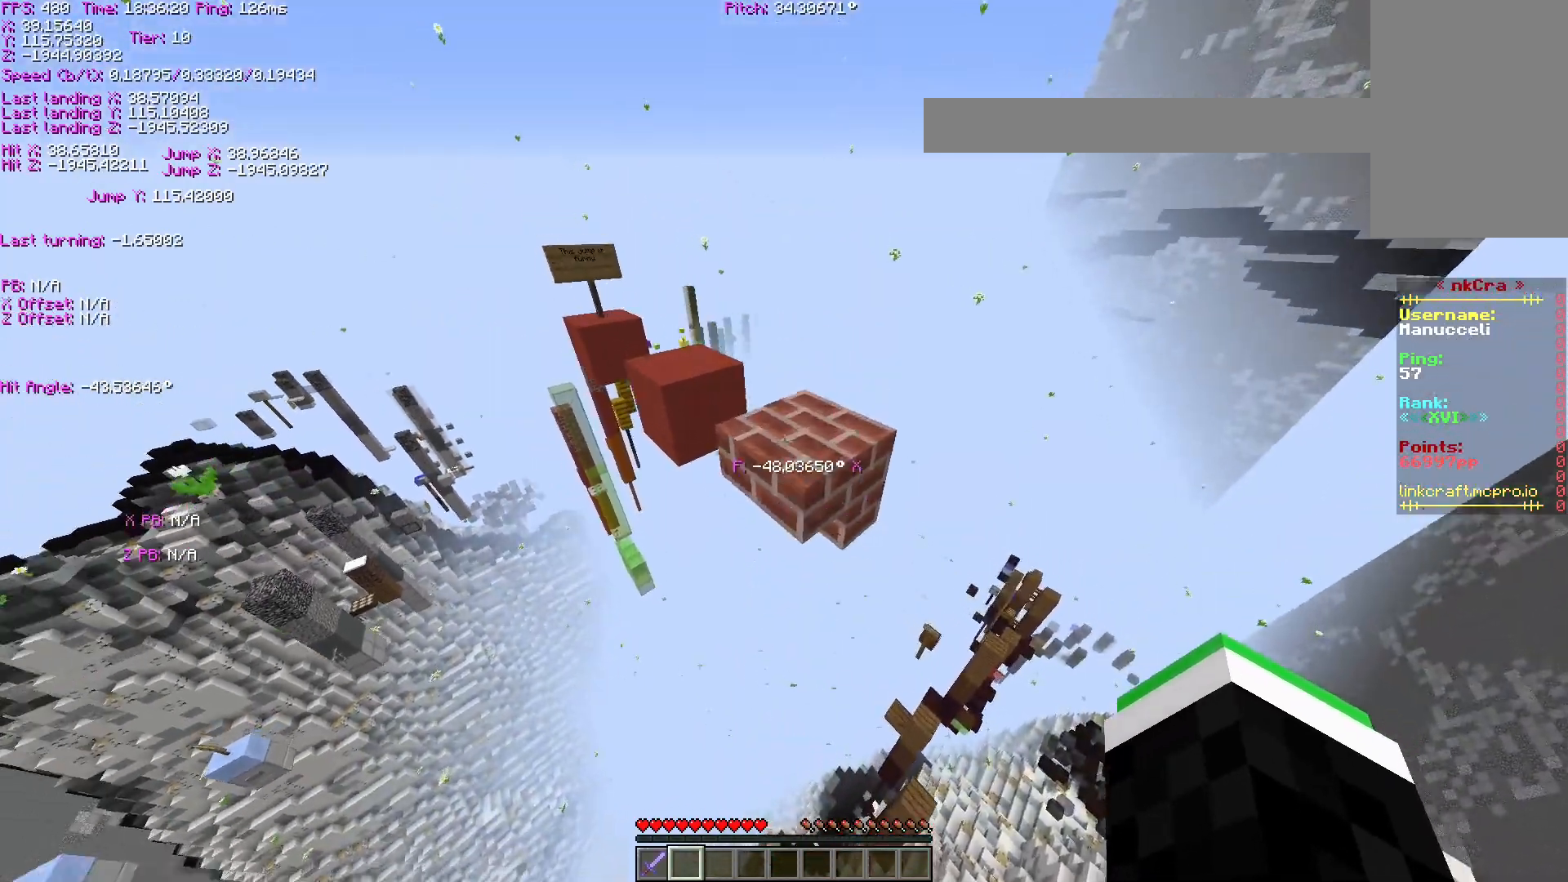
{"keys": ["d", "s", "shift"], "events": [[133, "space", "up"], [183, "ctrl", "up"], [183, "w", "up"], [233, "s", "down"], [433, "shift", "down"], [483, "d", "down"]]}
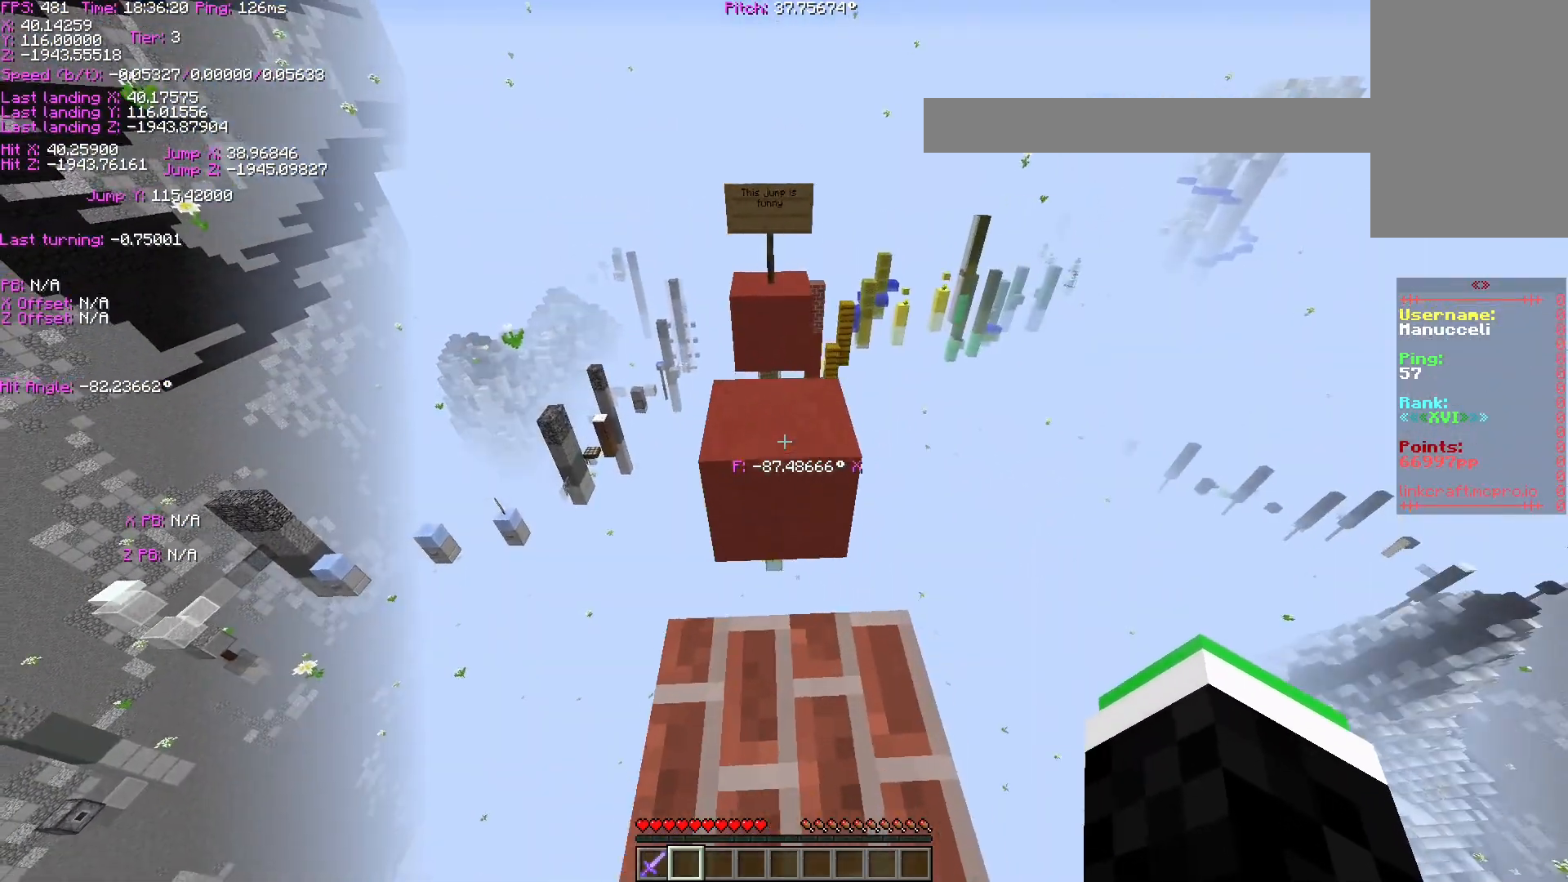
{"keys": ["shift"], "events": [[33, "d", "up"], [433, "s", "up"]]}
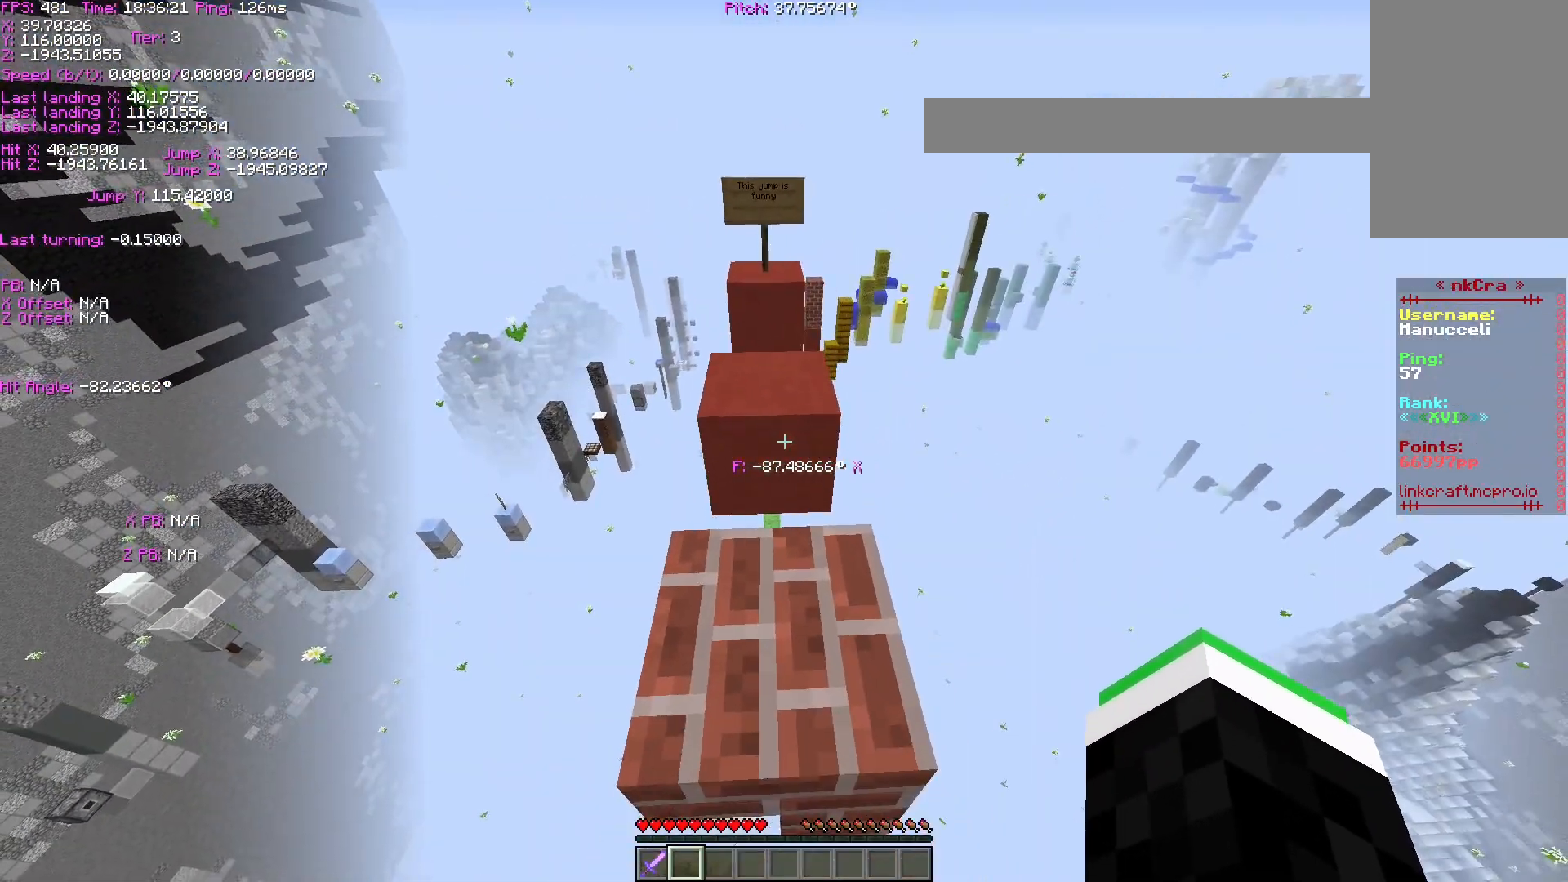
{"keys": ["ctrl", "space", "w"], "events": [[233, "shift", "up"], [333, "ctrl", "down"], [483, "space", "down"], [483, "w", "down"]]}
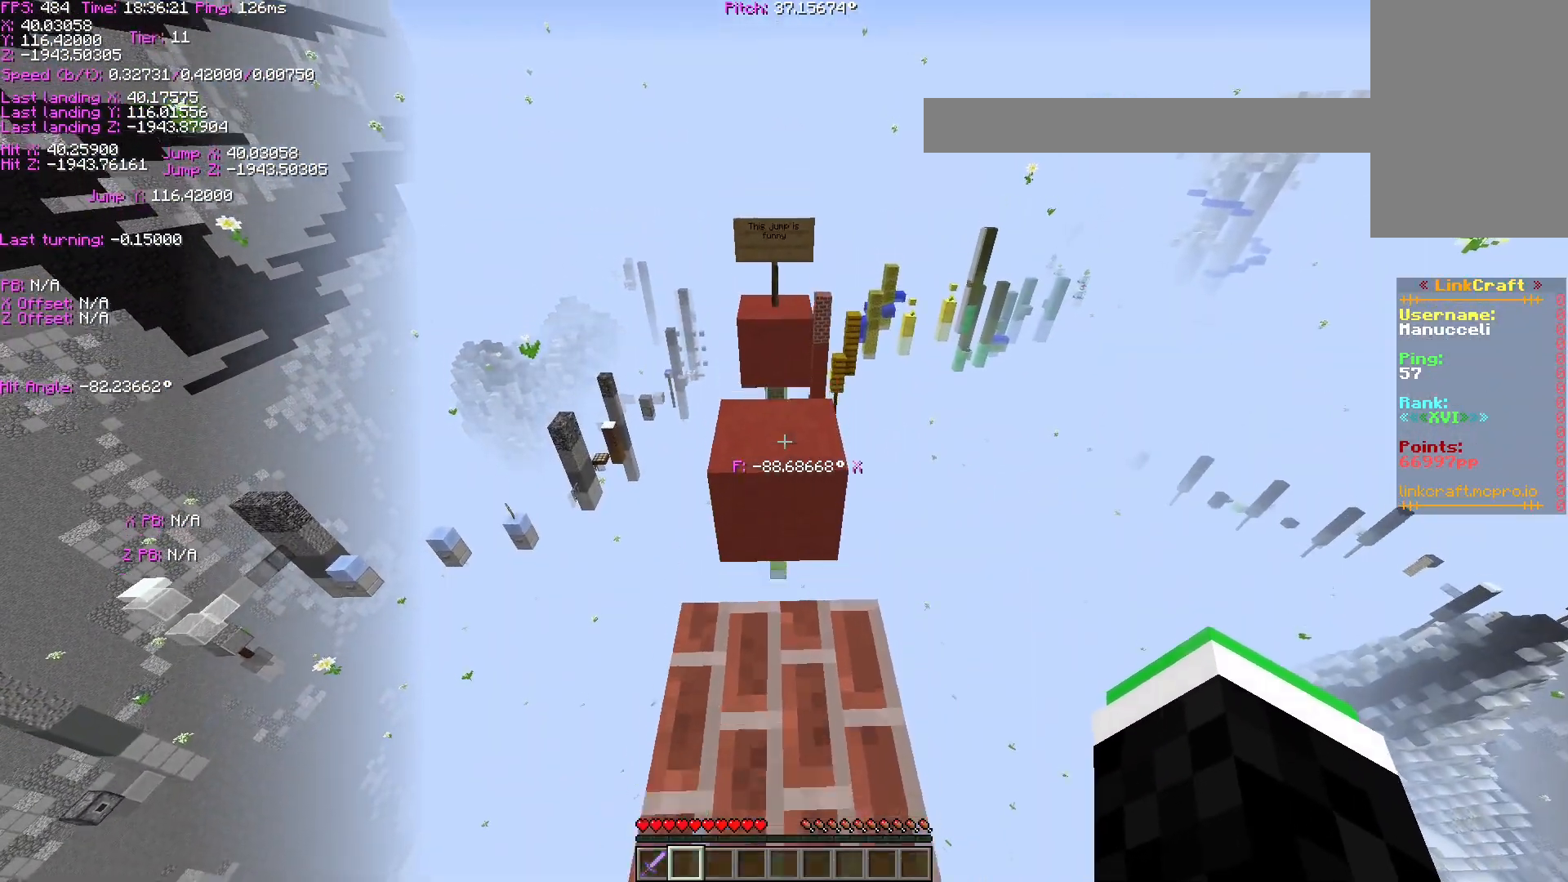
{"keys": ["ctrl", "space", "w"], "events": []}
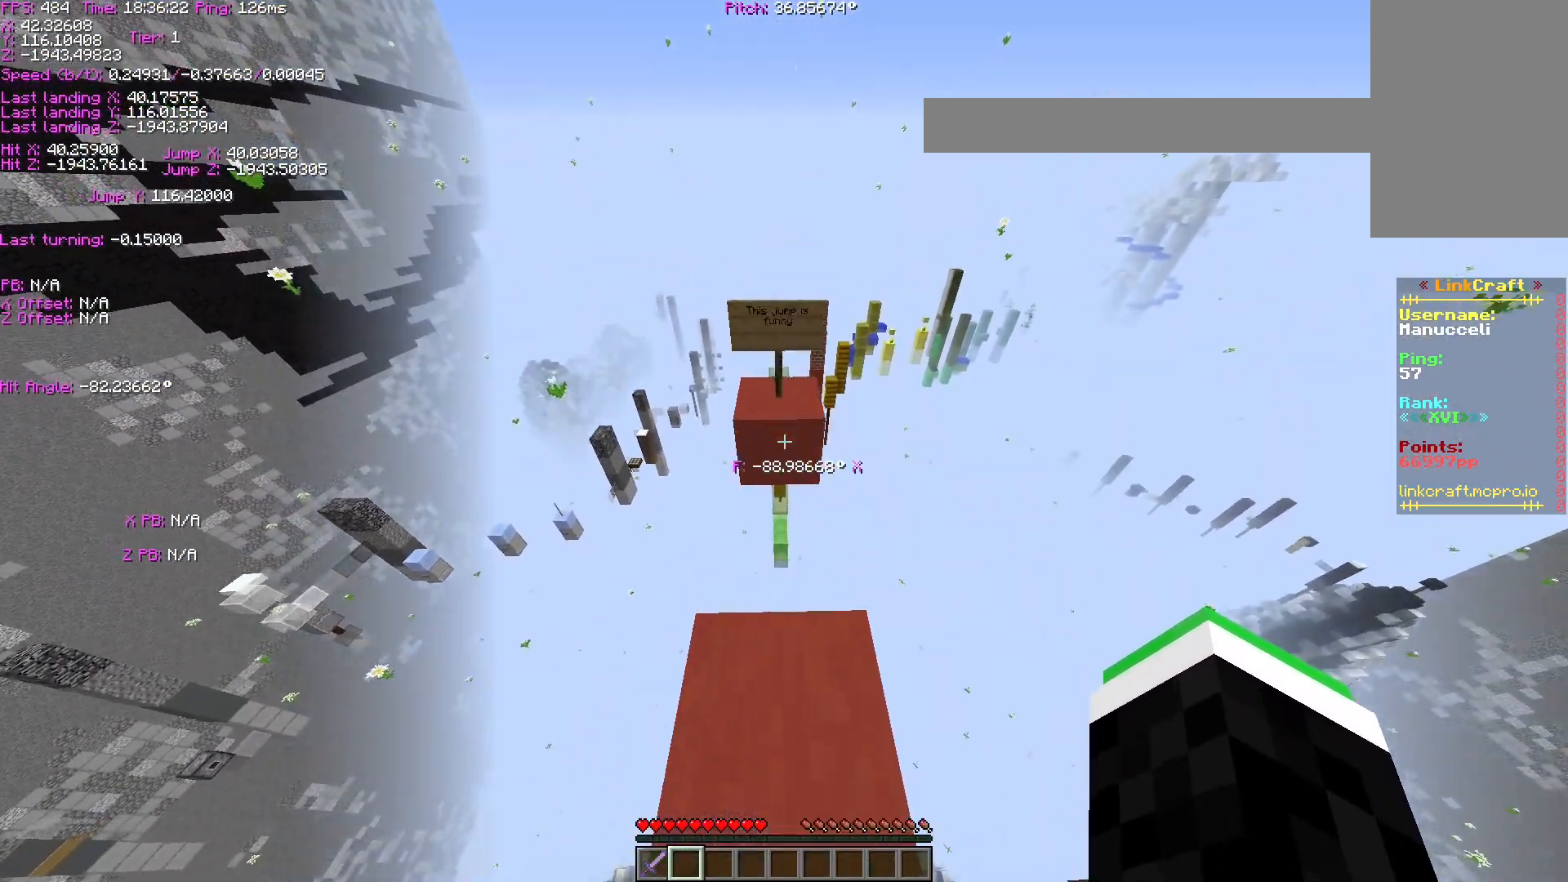
{"keys": ["ctrl", "space", "w"], "events": []}
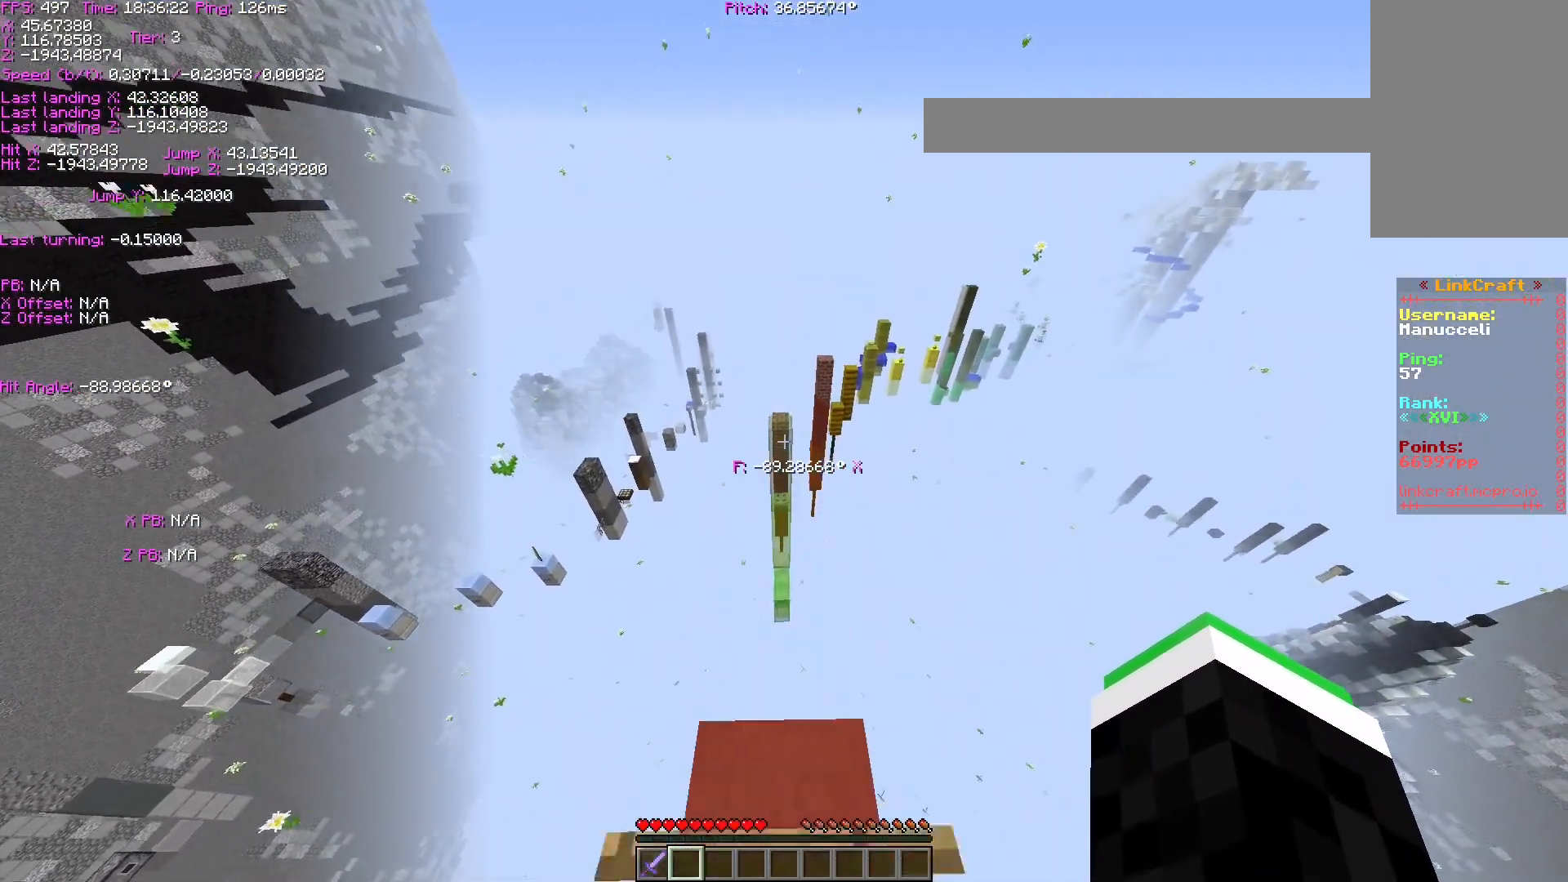
{"keys": ["ctrl", "w"], "events": [[383, "space", "up"]]}
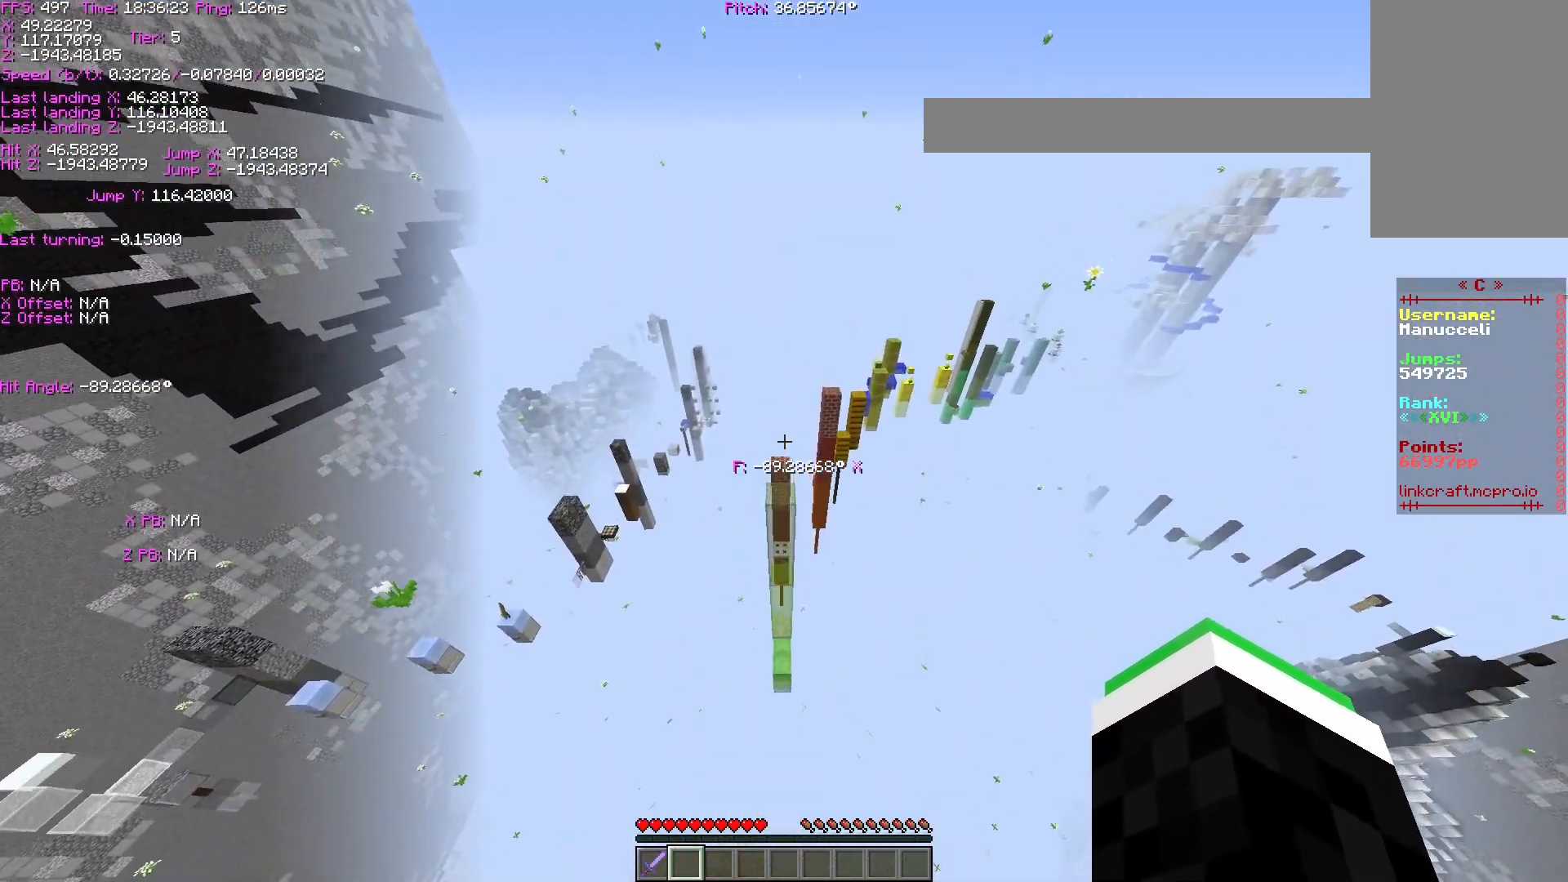
{"keys": ["ctrl", "w"], "events": []}
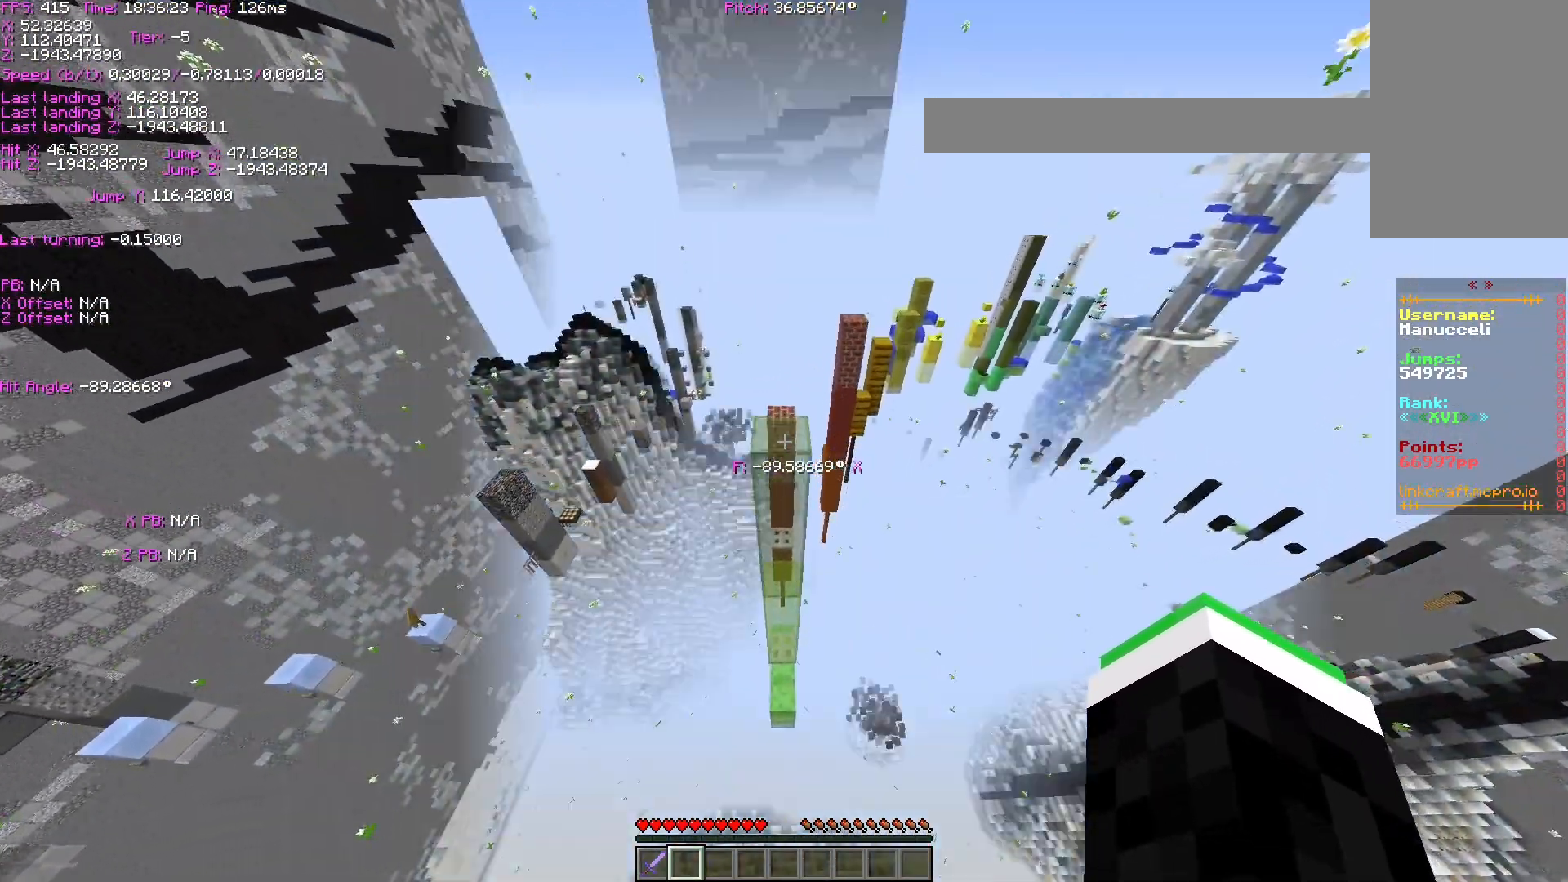
{"keys": ["ctrl", "w"], "events": []}
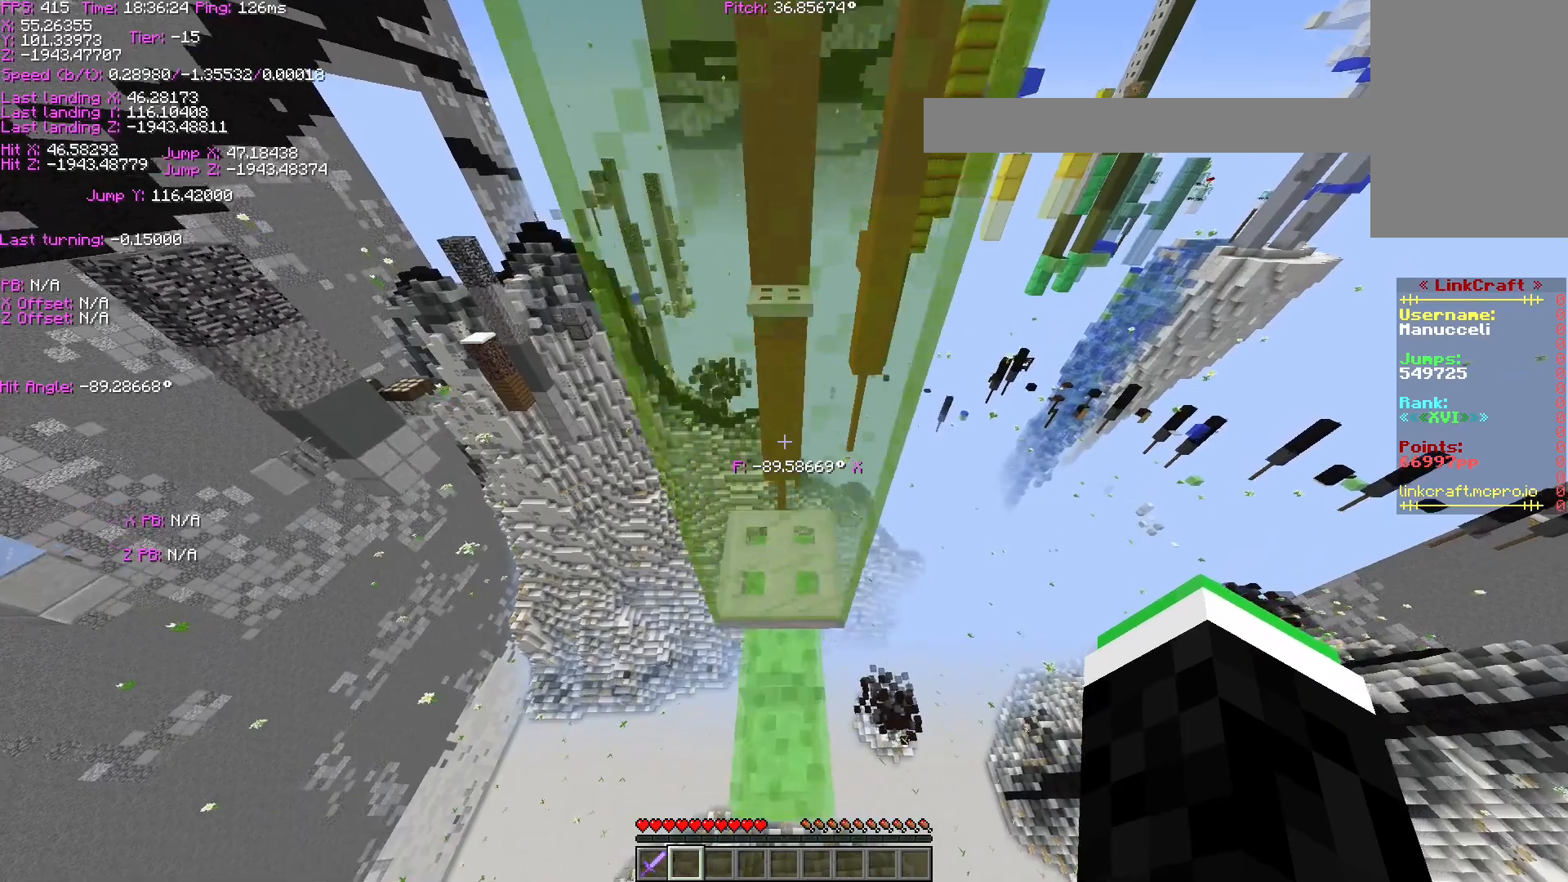
{"keys": ["ctrl", "w"], "events": []}
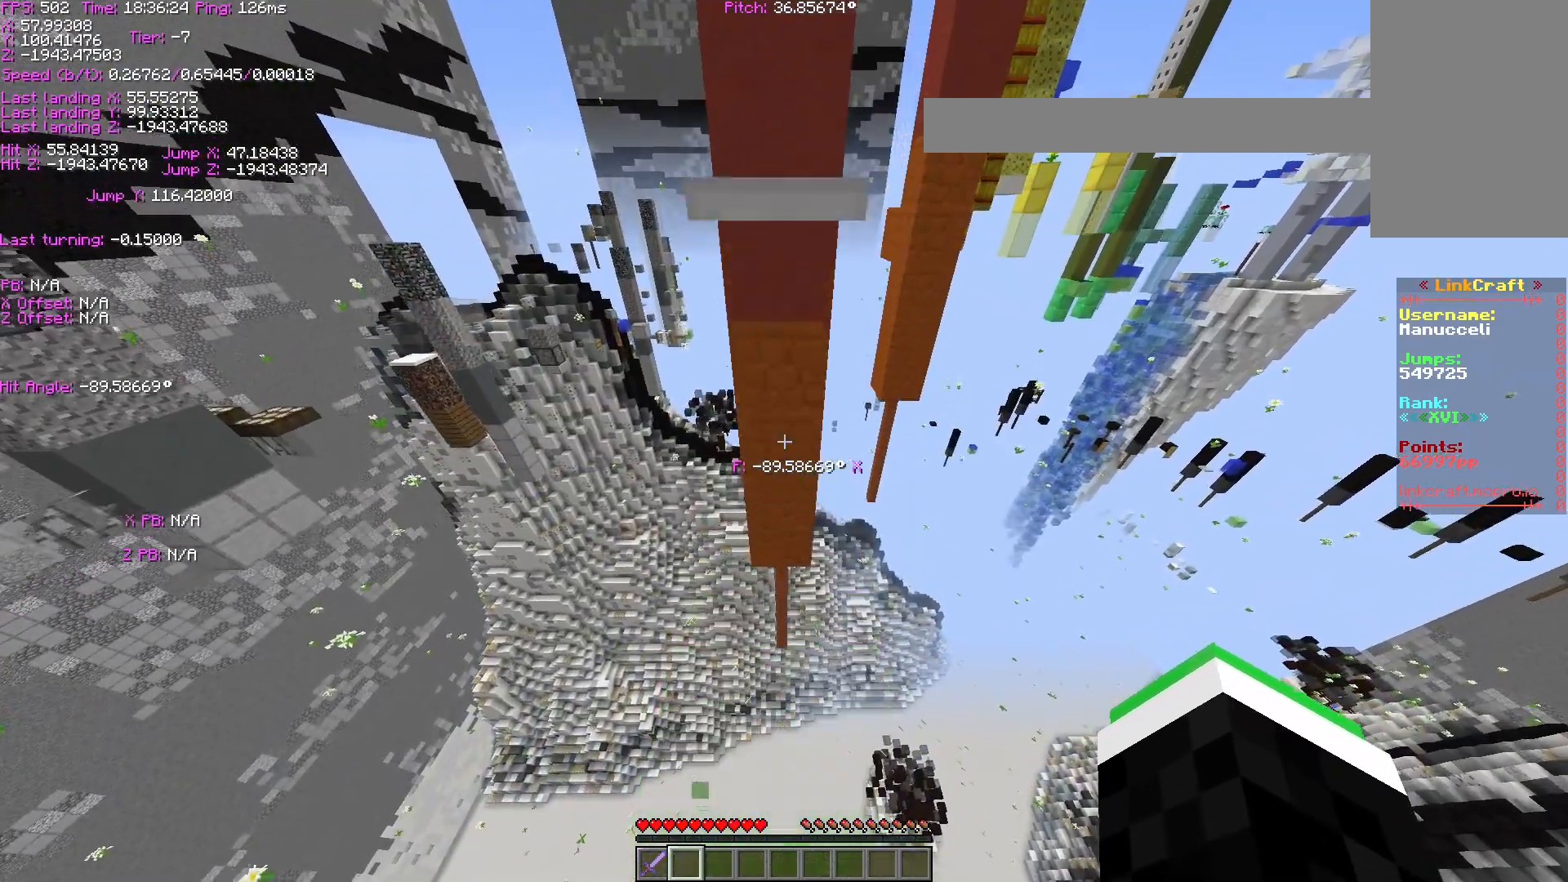
{"keys": [], "events": [[483, "ctrl", "up"], [483, "w", "up"]]}
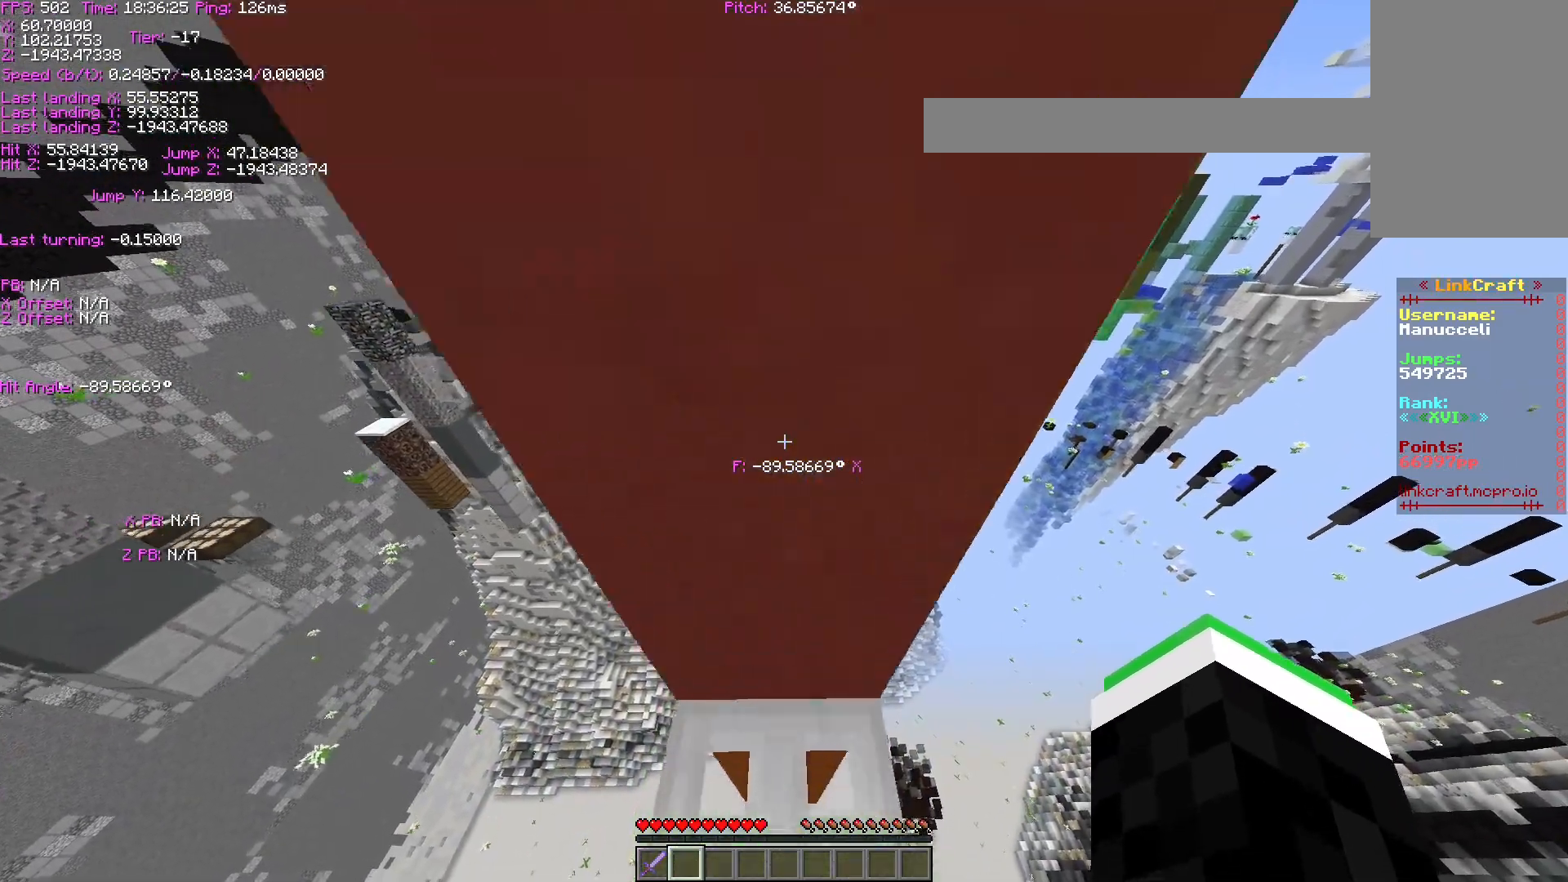
{"keys": ["d", "shift", "w"], "events": [[133, "d", "down"], [133, "shift", "down"], [383, "w", "down"]]}
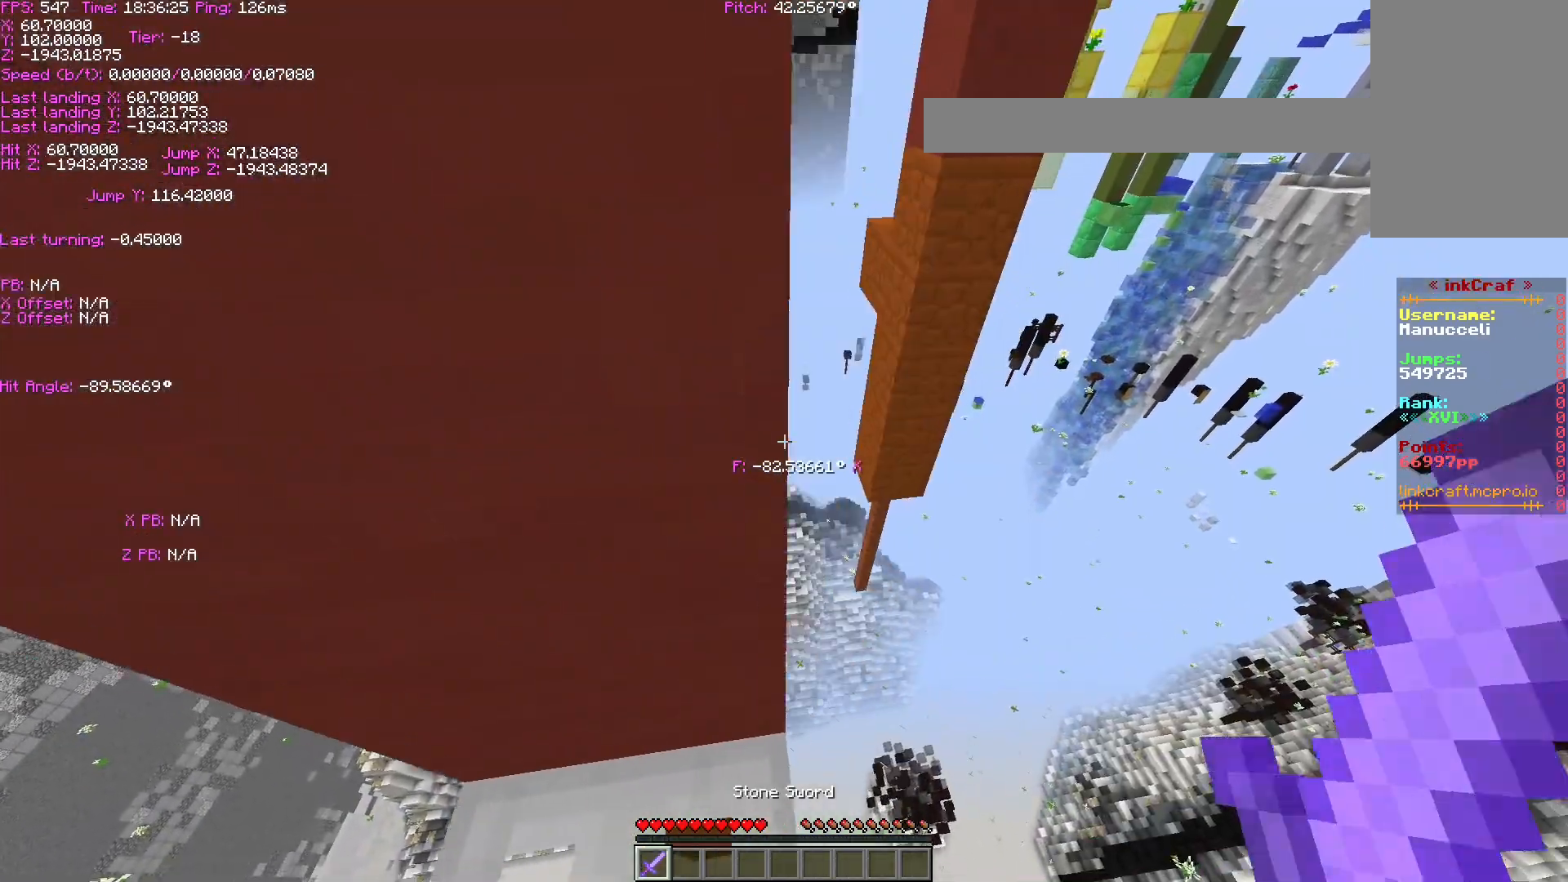
{"keys": ["shift", "w"], "events": [[333, "d", "up"]]}
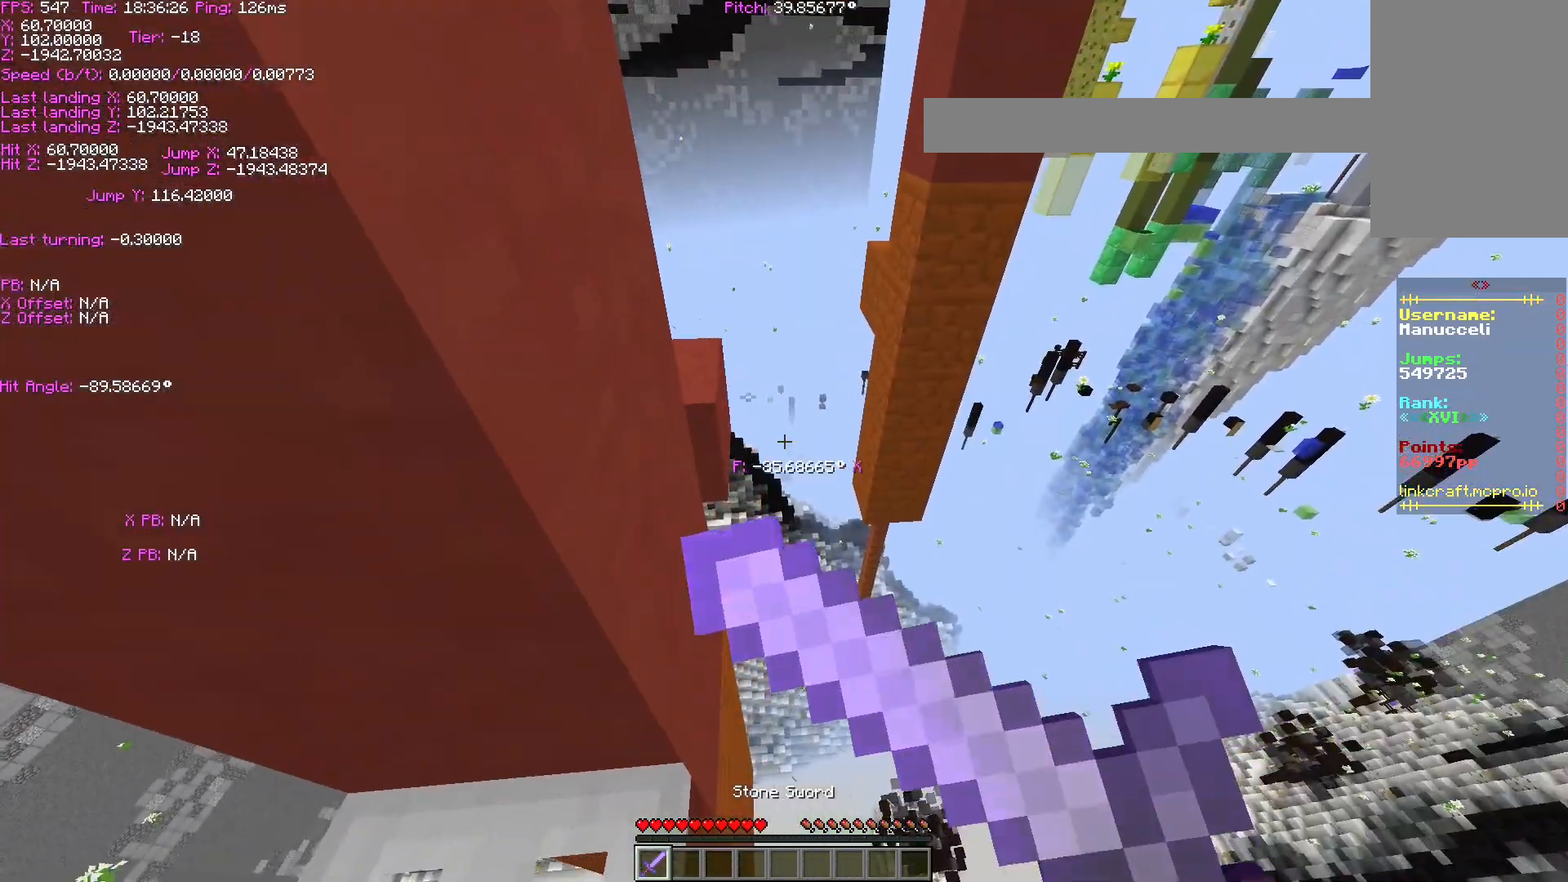
{"keys": ["shift", "w"], "events": []}
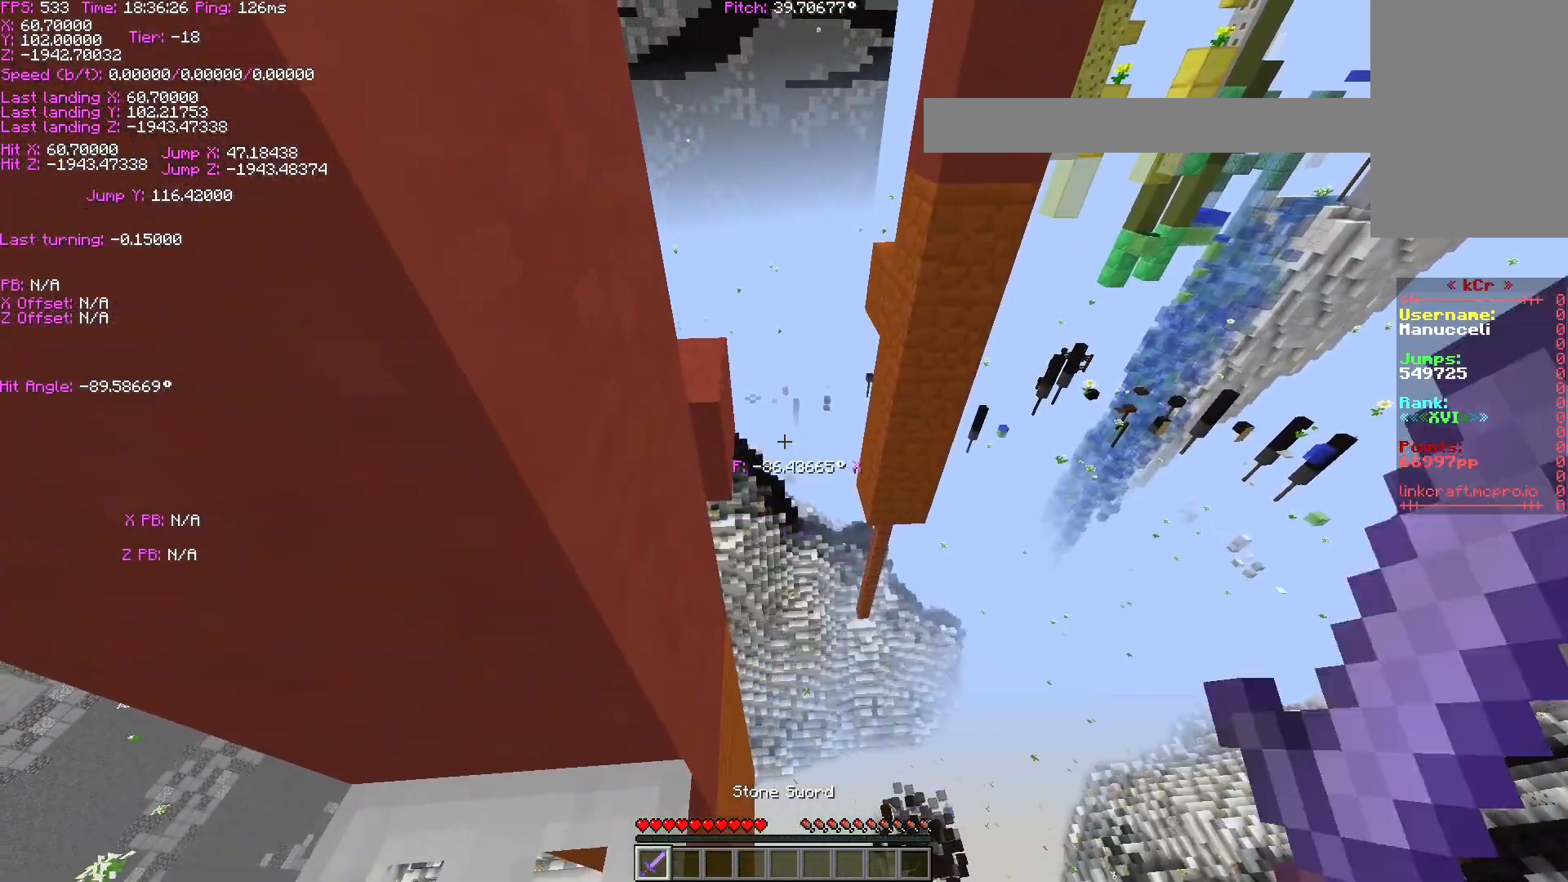
{"keys": ["s", "shift"], "events": [[133, "w", "up"], [333, "s", "down"]]}
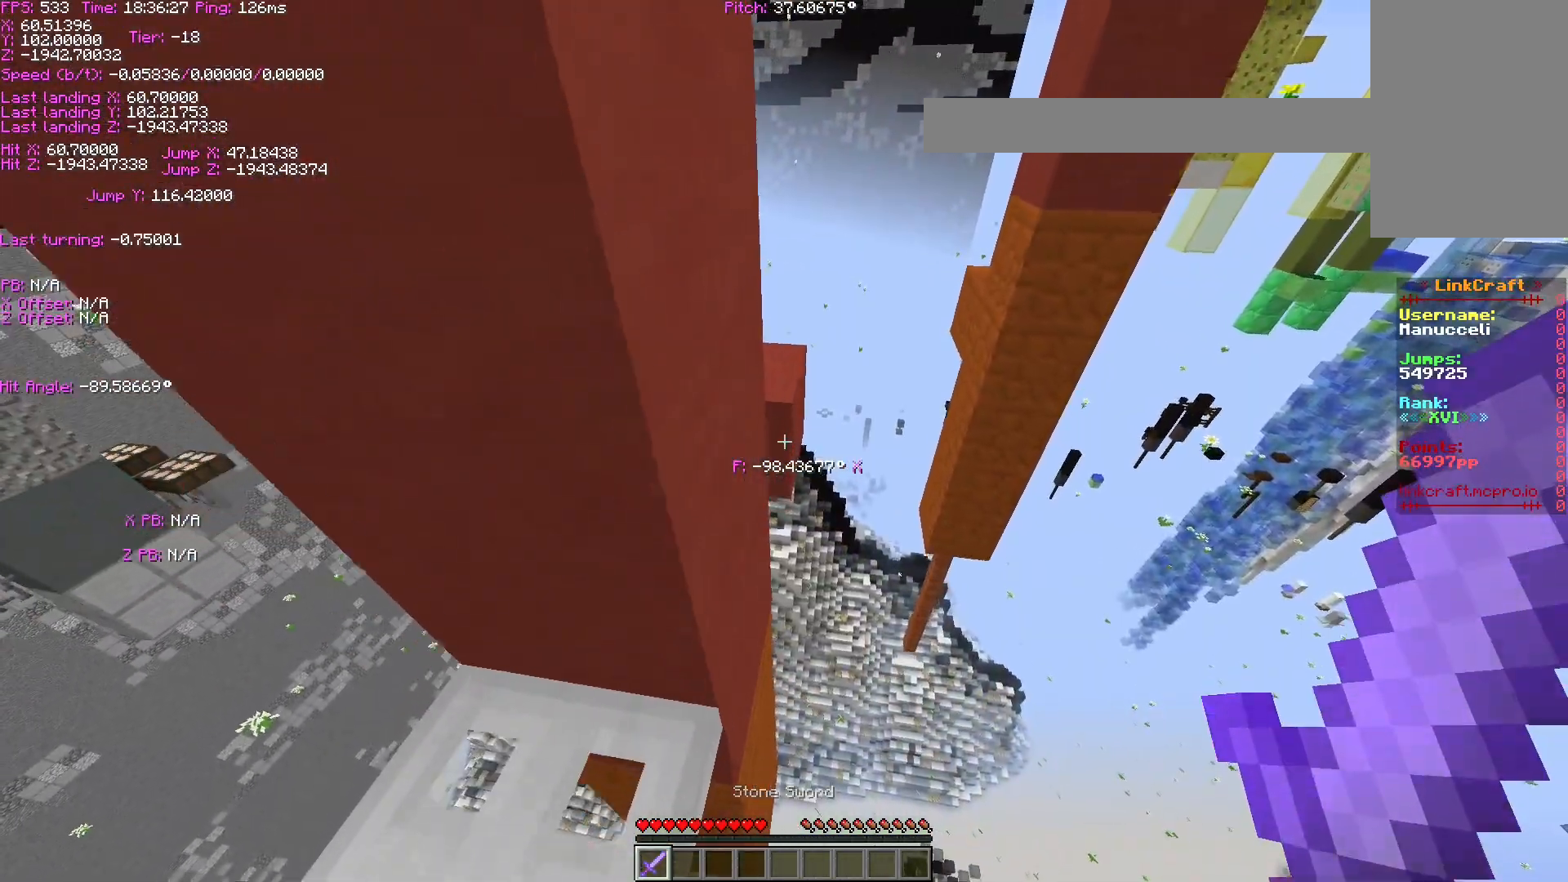
{"keys": ["shift"], "events": [[133, "s", "up"], [383, "s", "down"], [433, "s", "up"]]}
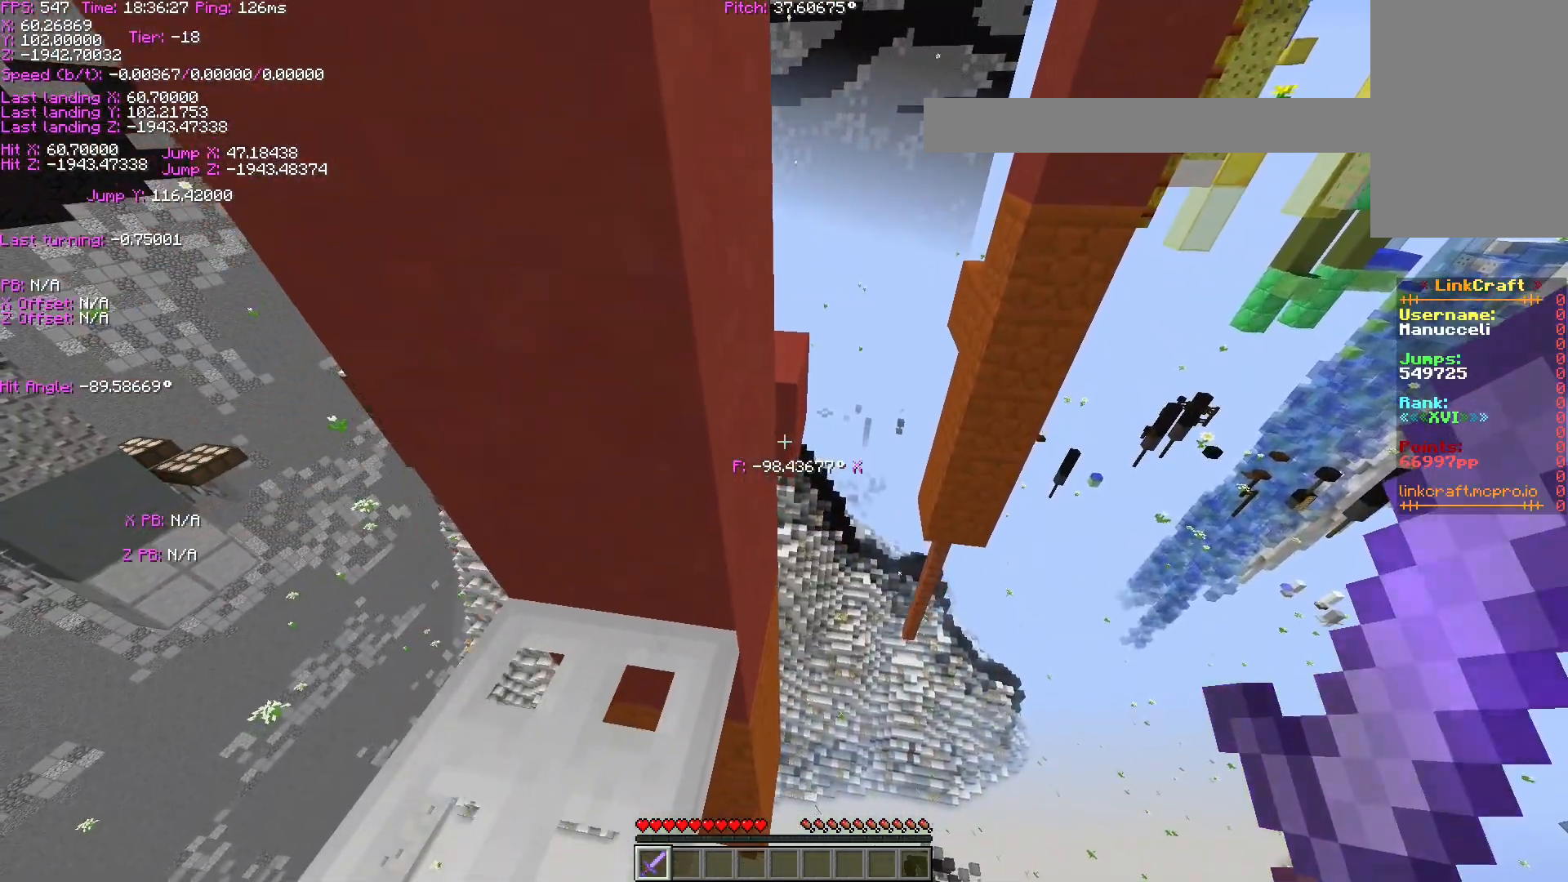
{"keys": [], "events": [[433, "shift", "up"]]}
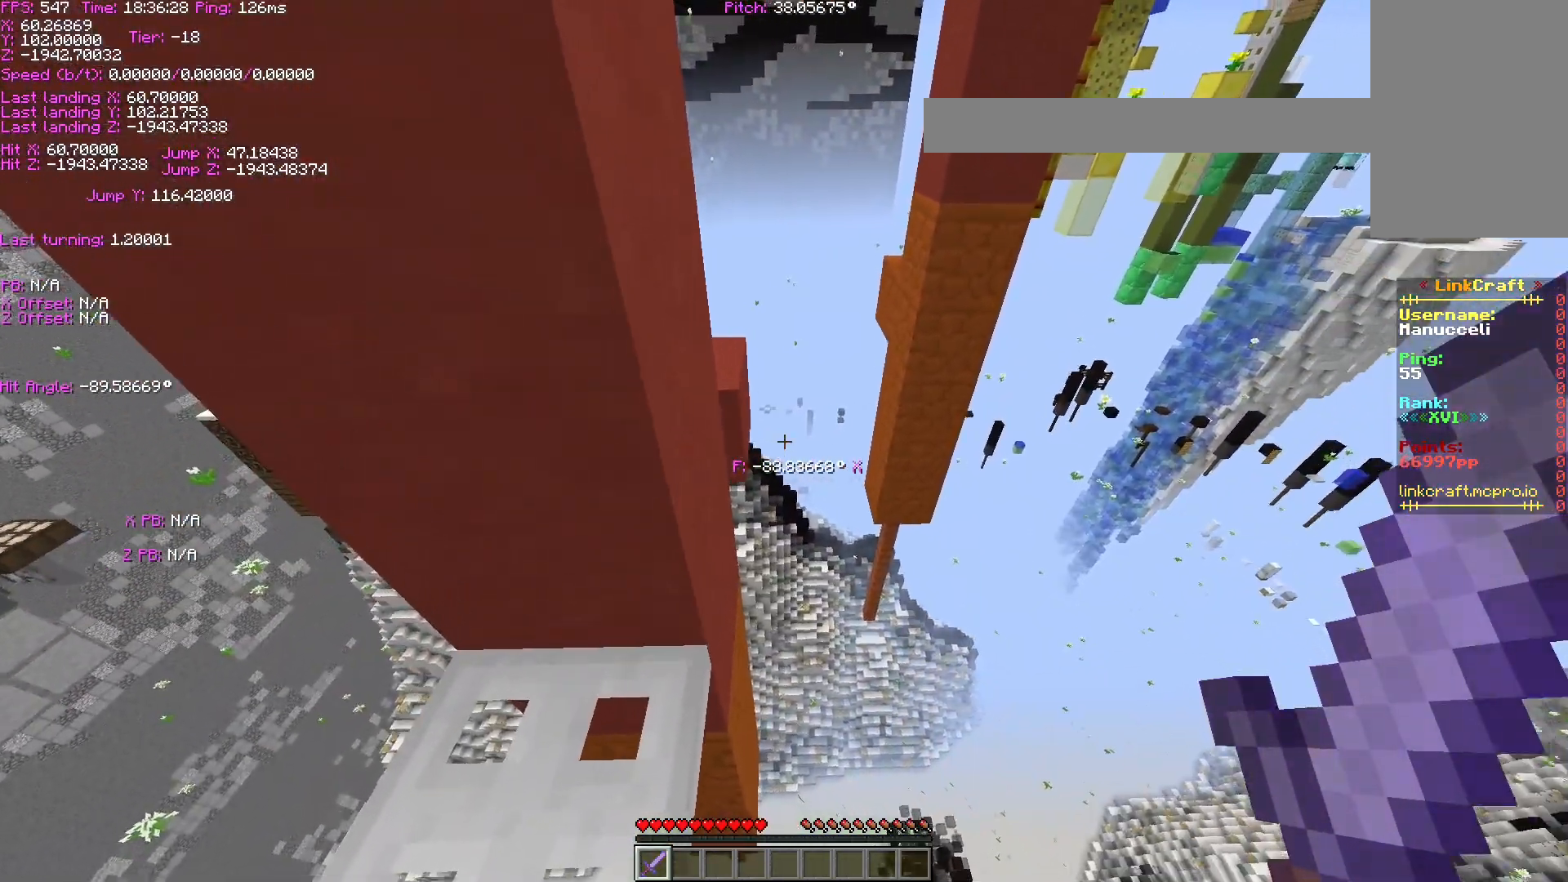
{"keys": ["ctrl", "space"], "events": [[33, "ctrl", "down"], [83, "space", "down"]]}
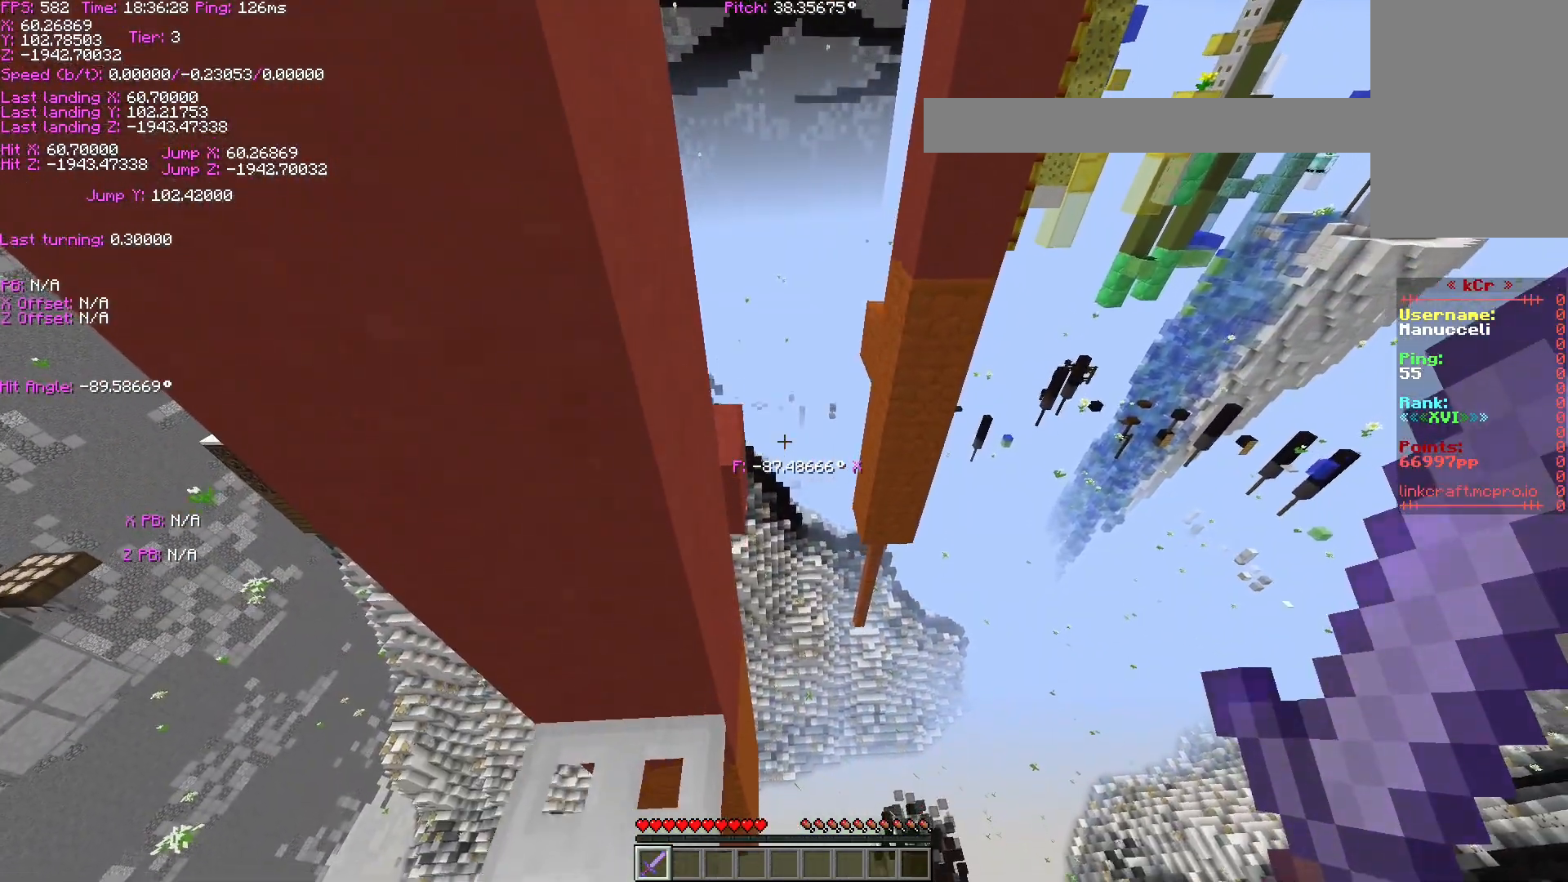
{"keys": ["ctrl", "w"], "events": [[117, "w", "down"], [333, "space", "up"]]}
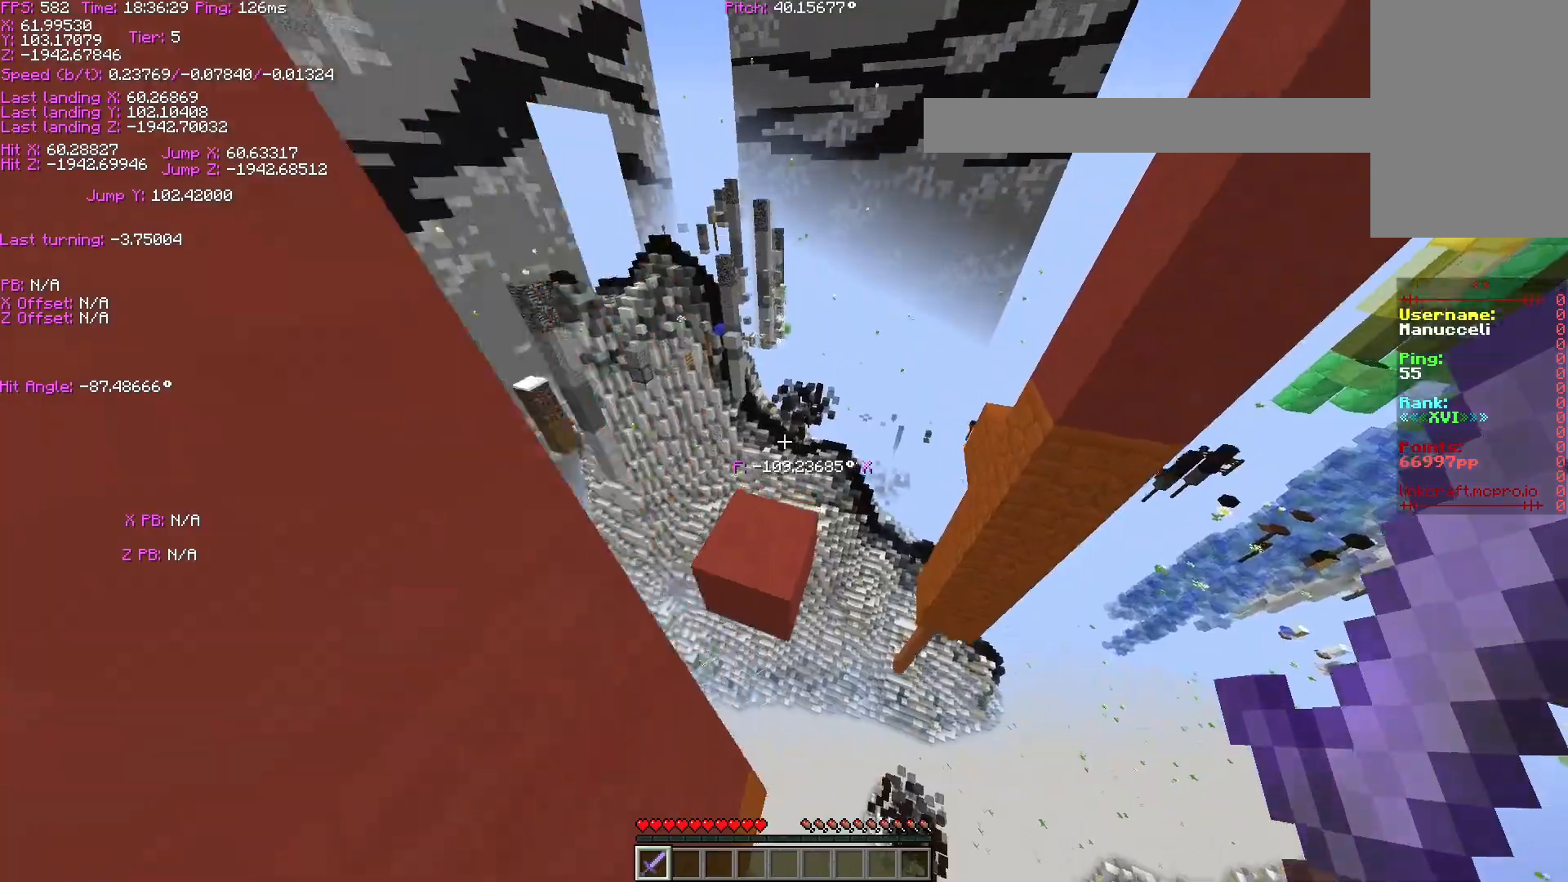
{"keys": ["s", "shift"], "events": [[133, "a", "down"], [133, "ctrl", "up"], [233, "w", "up"], [333, "s", "down"], [383, "shift", "down"], [433, "a", "up"]]}
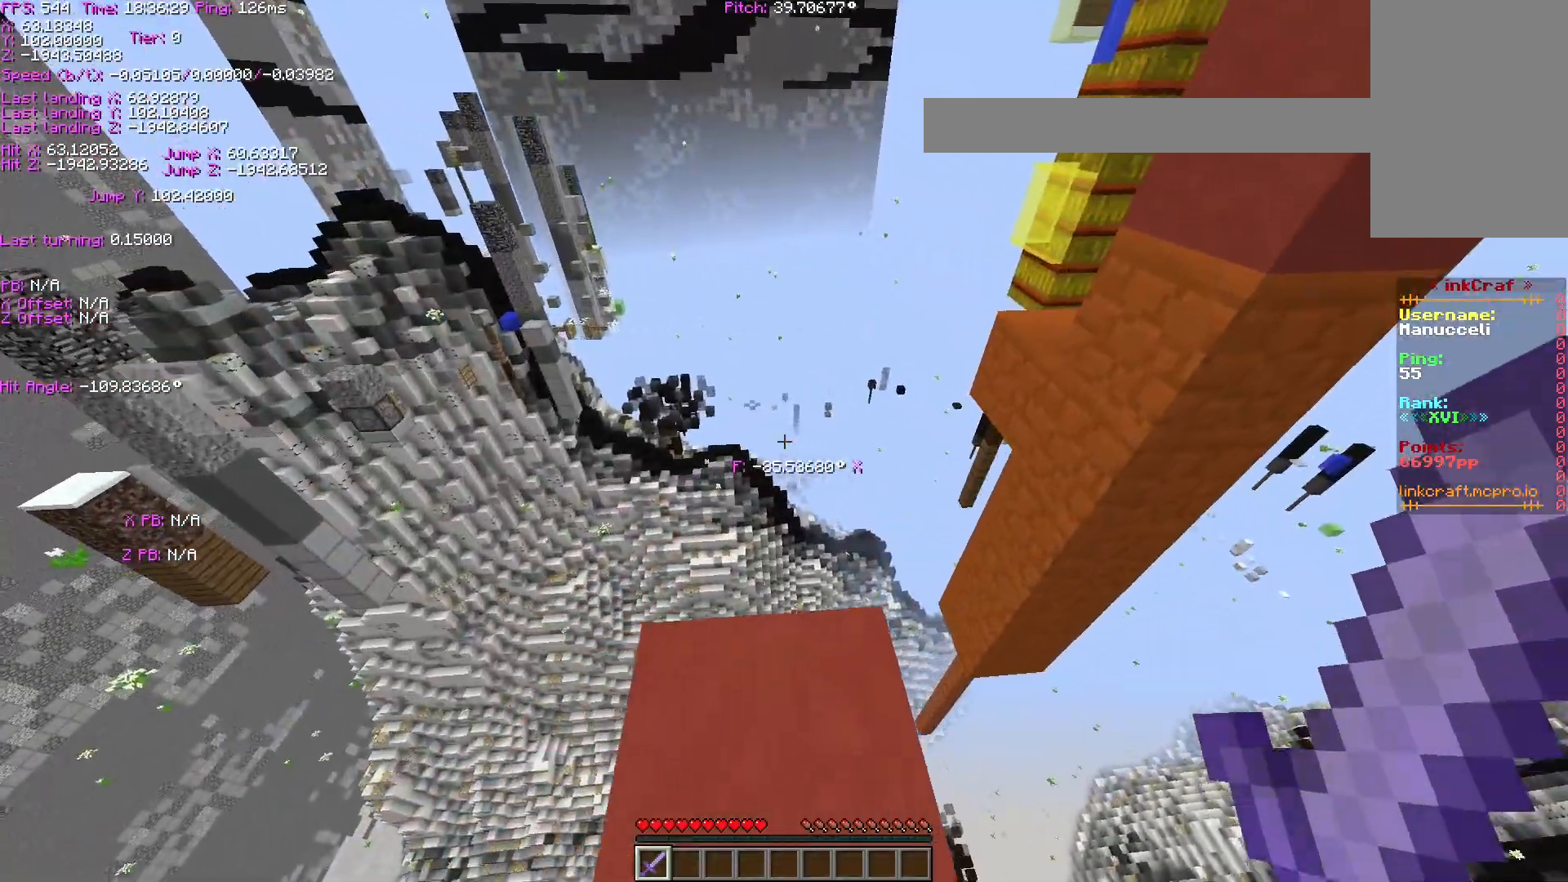
{"keys": ["s", "shift"], "events": []}
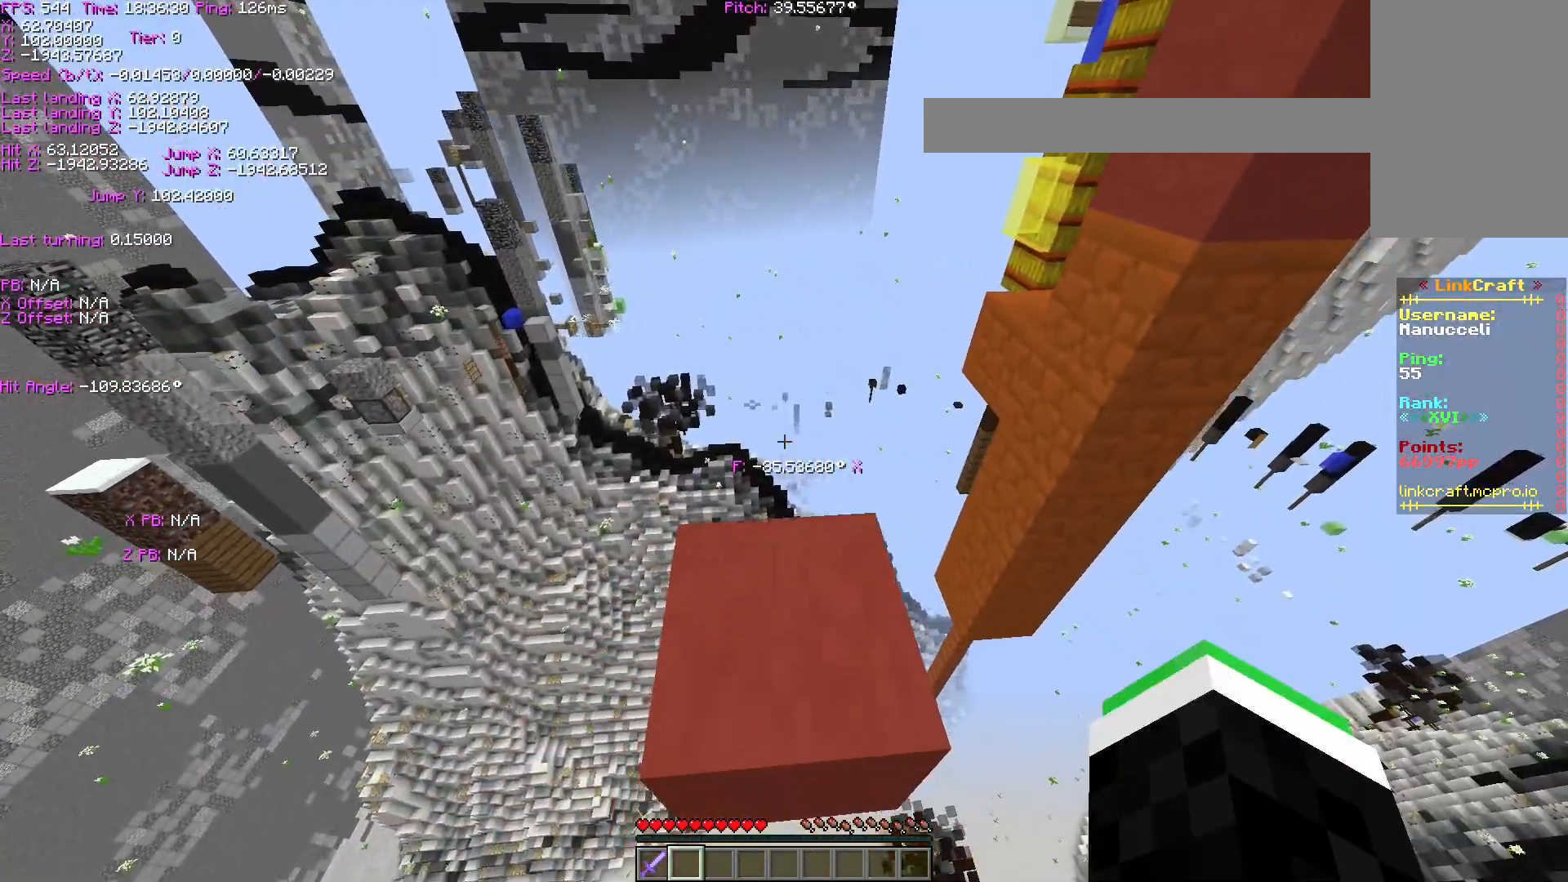
{"keys": ["space", "w"], "events": [[33, "s", "up"], [333, "shift", "up"], [383, "space", "down"], [383, "w", "down"]]}
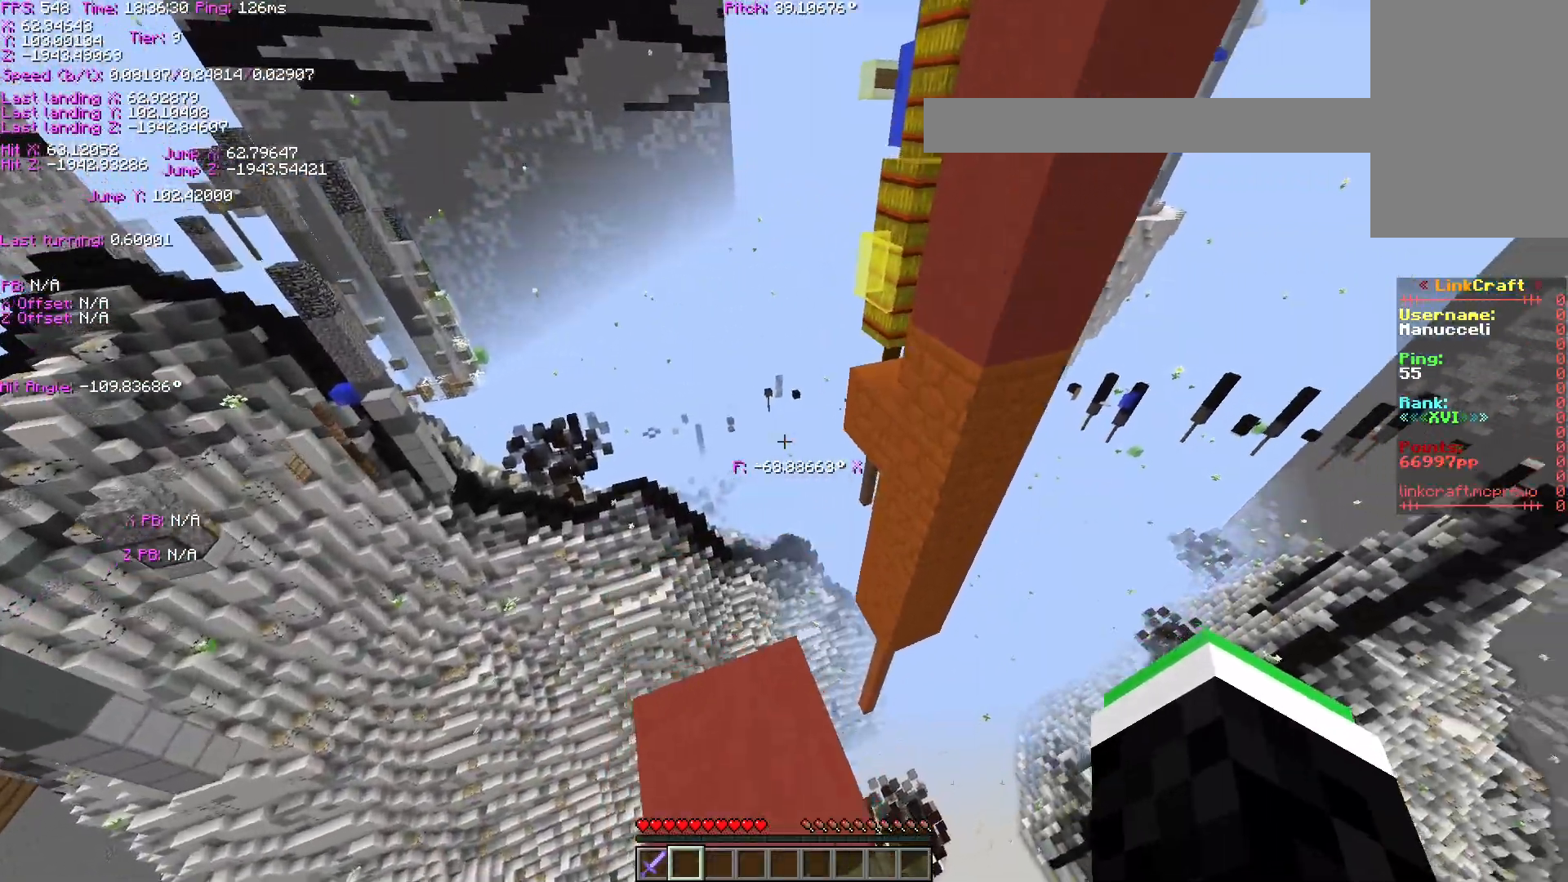
{"keys": ["ctrl", "space", "w"], "events": [[83, "ctrl", "down"], [133, "space", "up"], [417, "space", "down"]]}
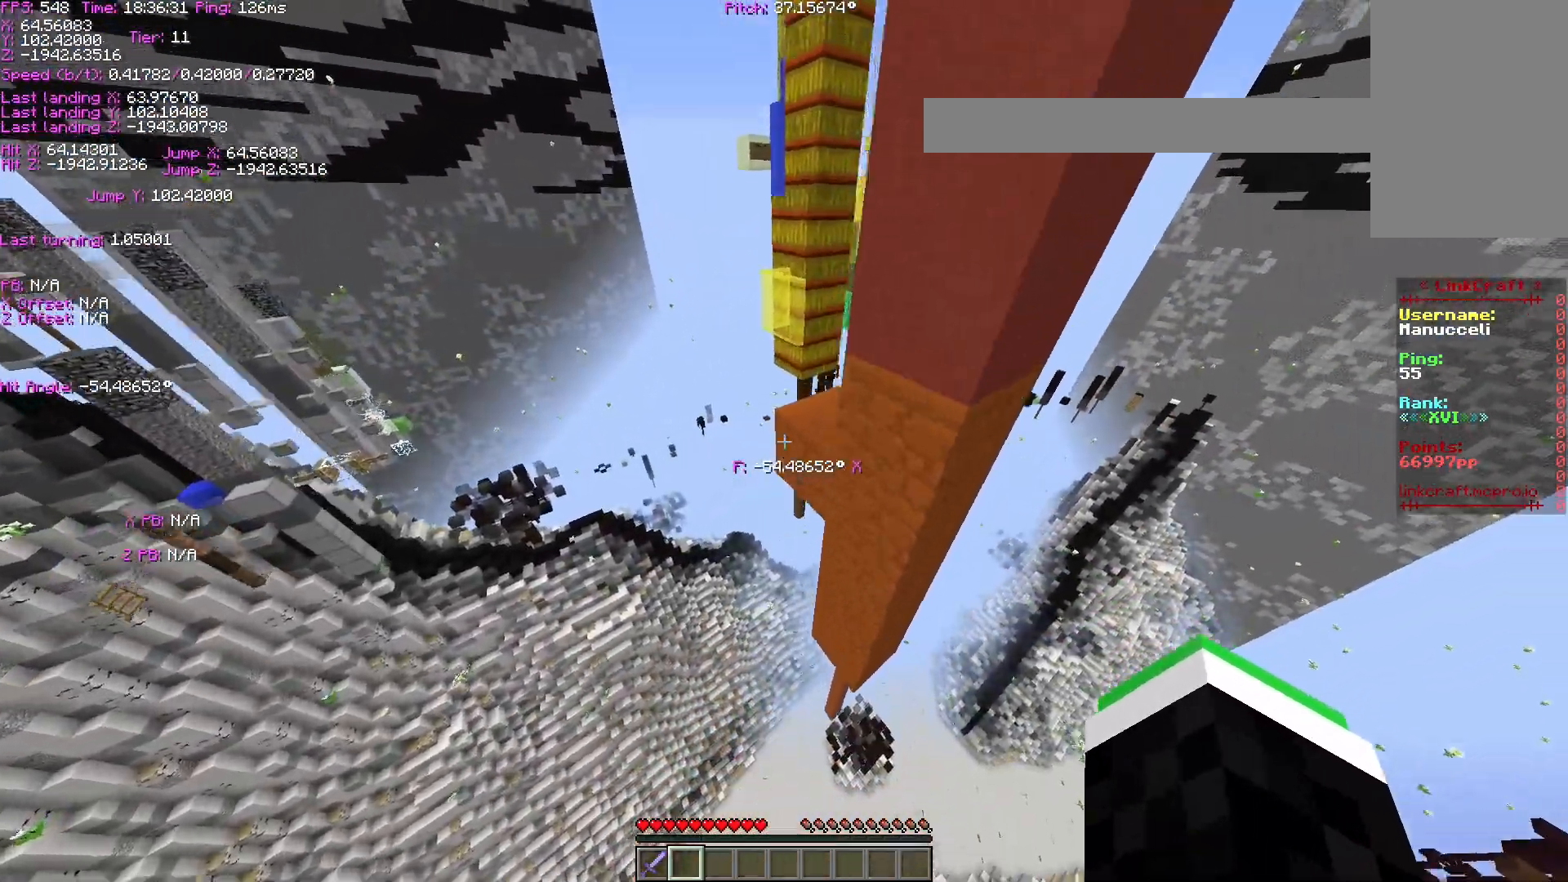
{"keys": ["d"], "events": [[83, "space", "up"], [333, "d", "down"], [433, "ctrl", "up"], [483, "w", "up"]]}